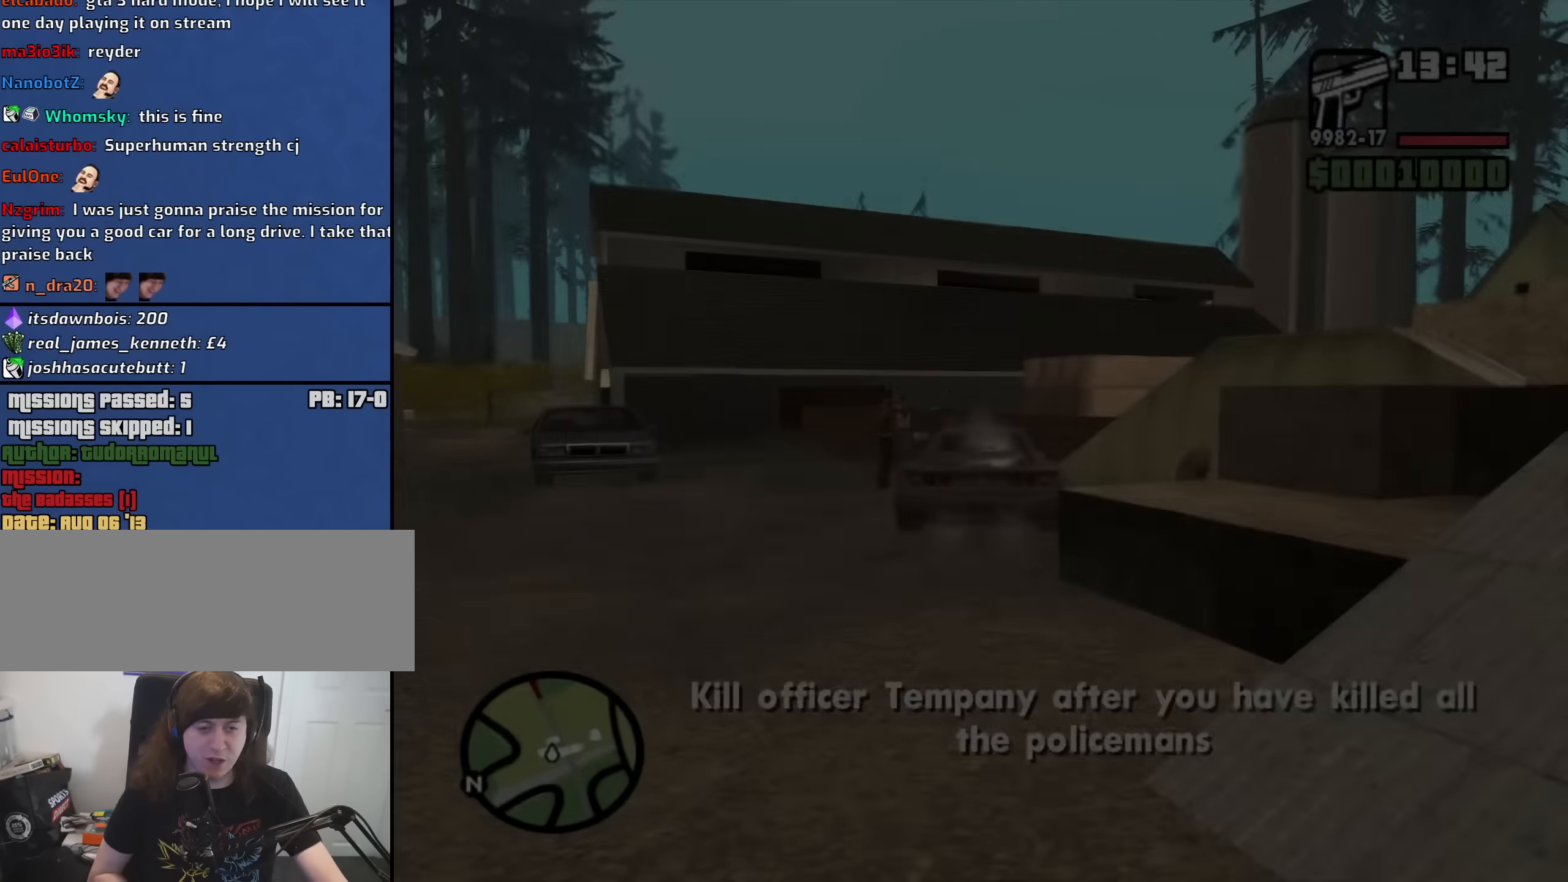
Gameplay with keyboard and mouse; each line is a JSON object with the keys and mouse buttons held at the frame after it. "events" lists presses ("down") and releases ("up") of "1", "2", "3", "4", "5", "6", "a", "alt", "b", "c", "ctrl", "d", "down", "e", "escape", "f", "f1", "f2", "f3", "g", "h", "left", "n", "num2", "num8", "q", "r", "right", "s", "shift", "space", "t", "tab", "up", "v", "w", "x", "y", "z", "mouse_left", "mouse_middle", "mouse_right", "mouse_wheel_up" and "mouse_wheel_down" between this image and that frame as [ms after this image, input, new state], when the widget could be followed in between. "mouse_left", "mouse_middle", "mouse_right", "mouse_wheel_up", "mouse_wheel_down" = the "left", "middle", "right", "wheel_up", "wheel_down" buttons of the "mouse" list. No other keys are recorded. Mouse movement is not recorded.
{"keys": ["s"], "mouse": [], "events": [[267, "s", "down"]]}
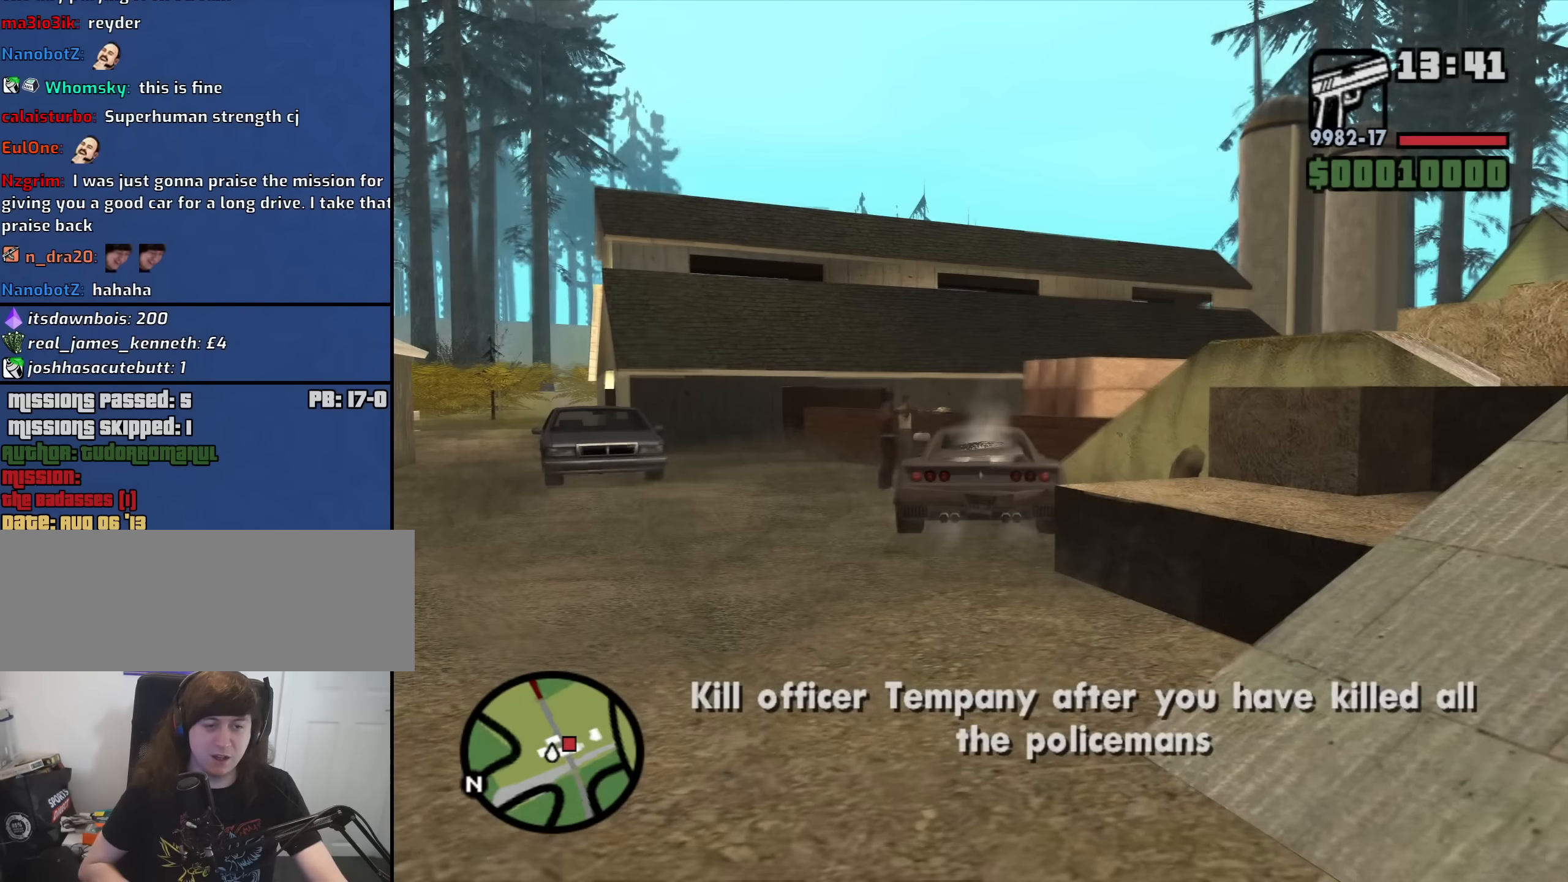
{"keys": [], "mouse": [], "events": [[367, "s", "up"]]}
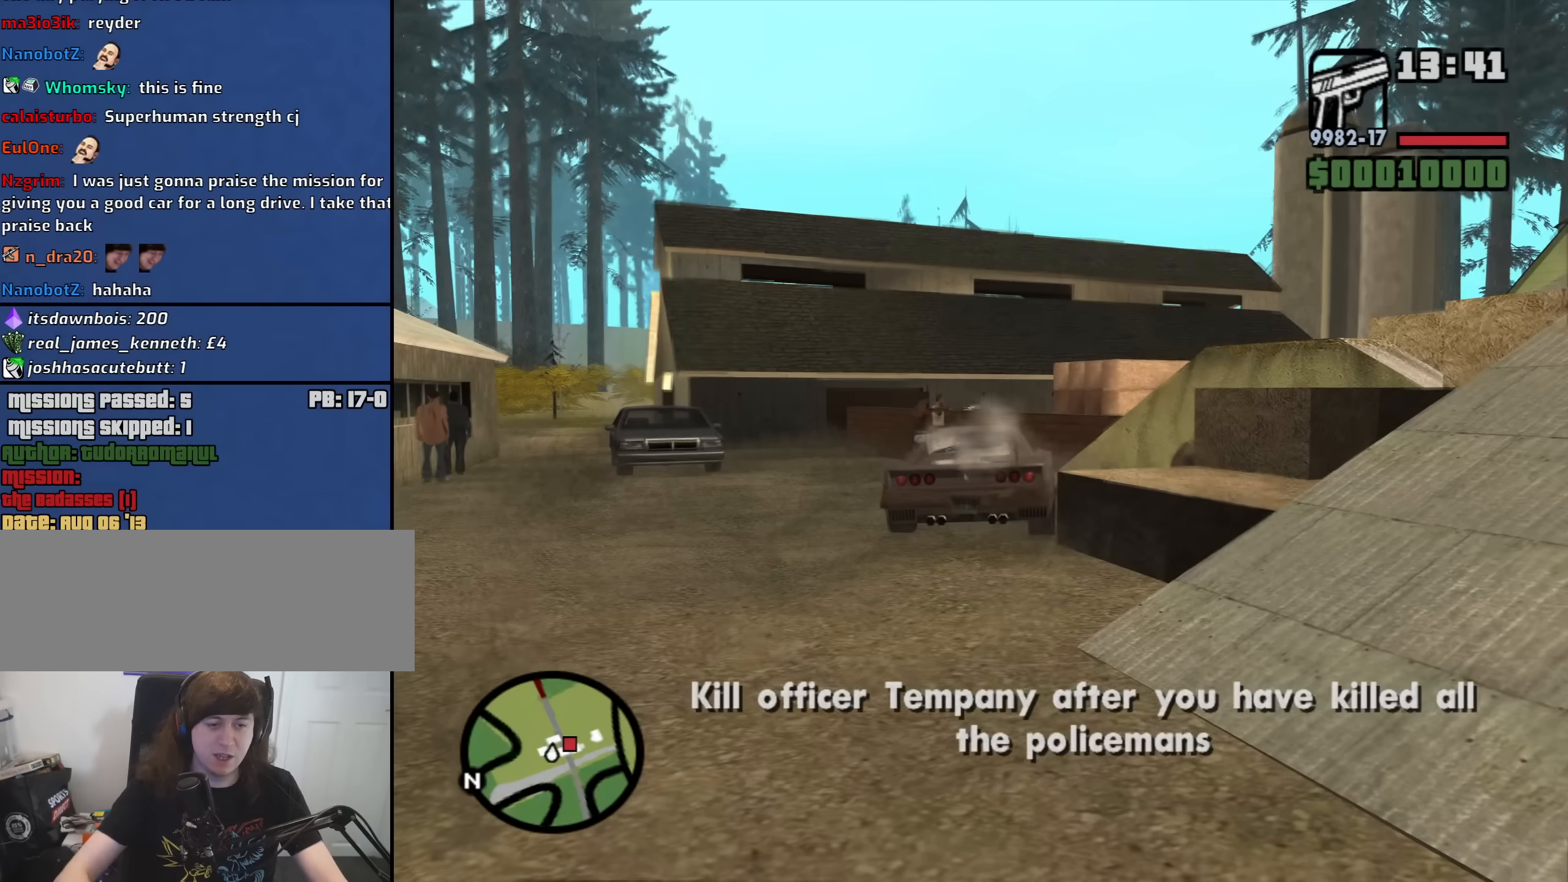
{"keys": ["s"], "mouse": [], "events": [[117, "s", "down"]]}
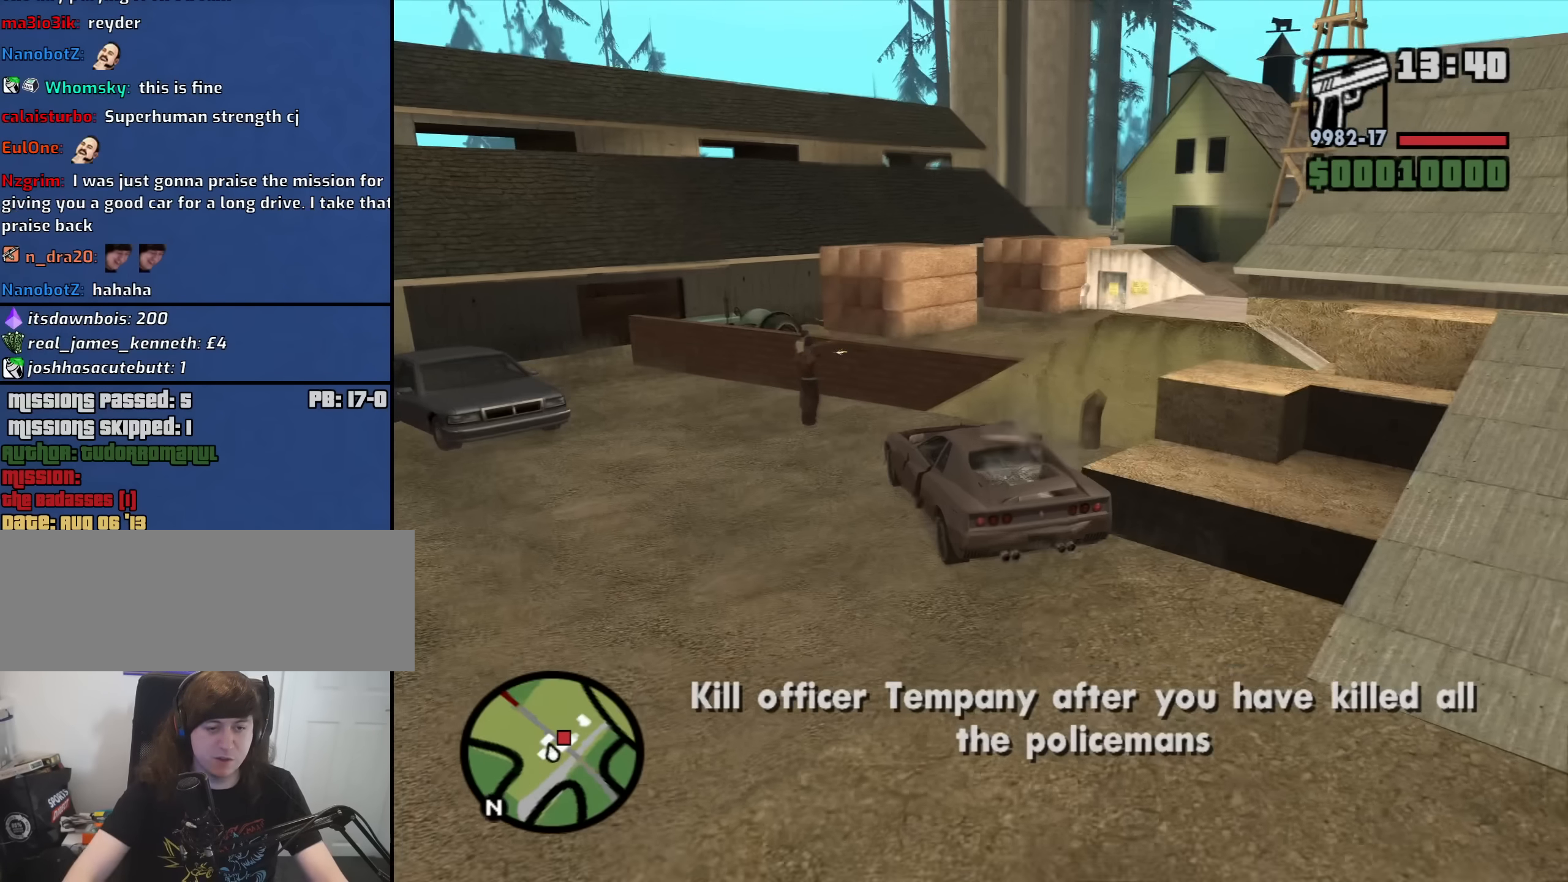
{"keys": [], "mouse": [], "events": [[450, "s", "up"]]}
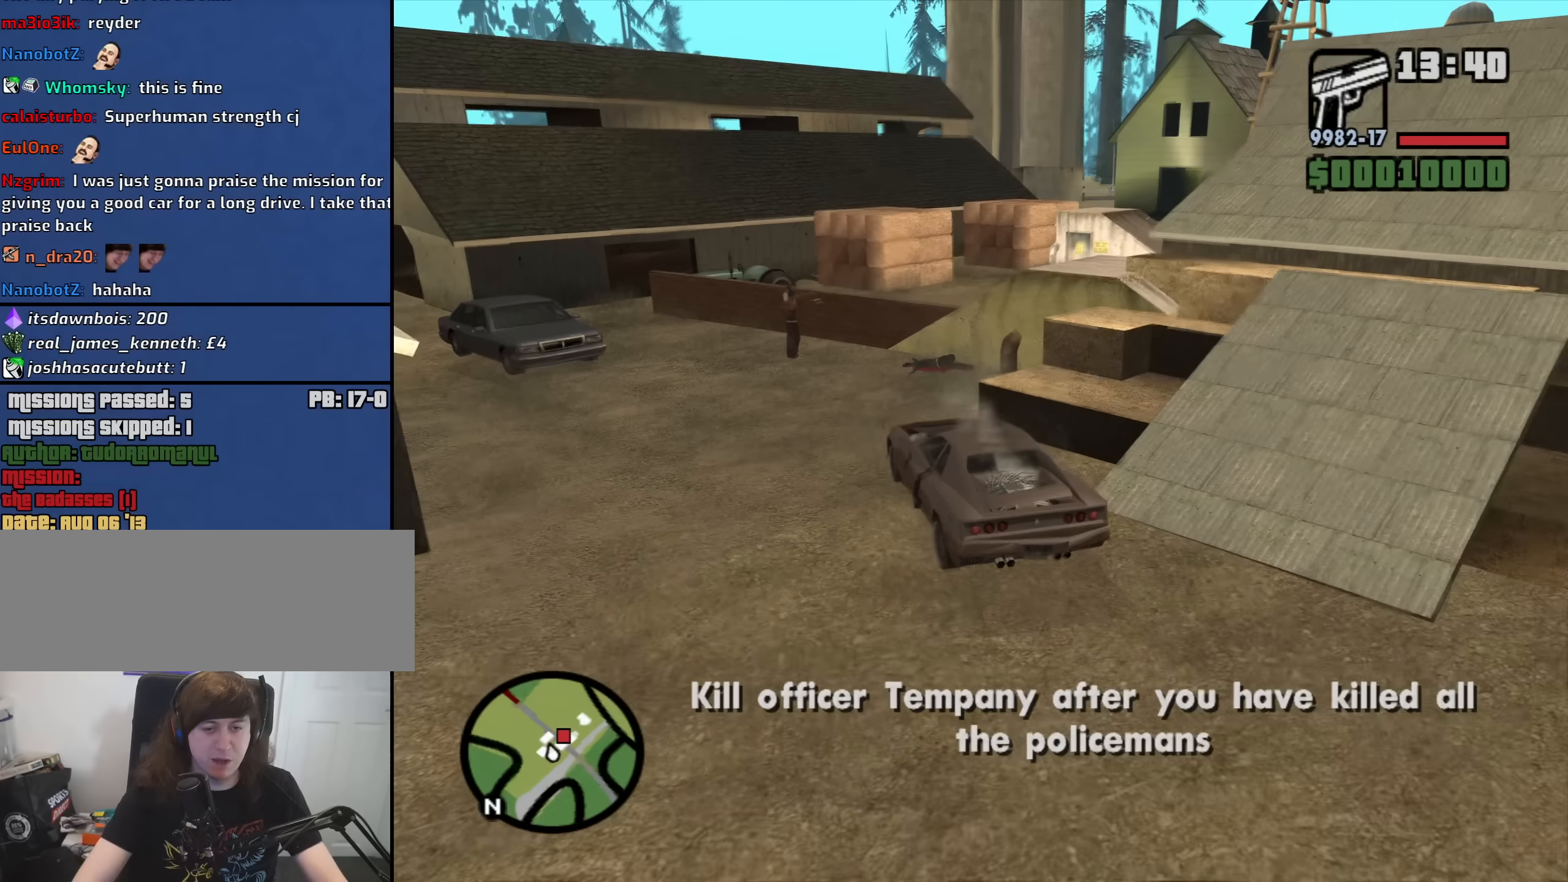
{"keys": ["w"], "mouse": [], "events": [[333, "w", "down"]]}
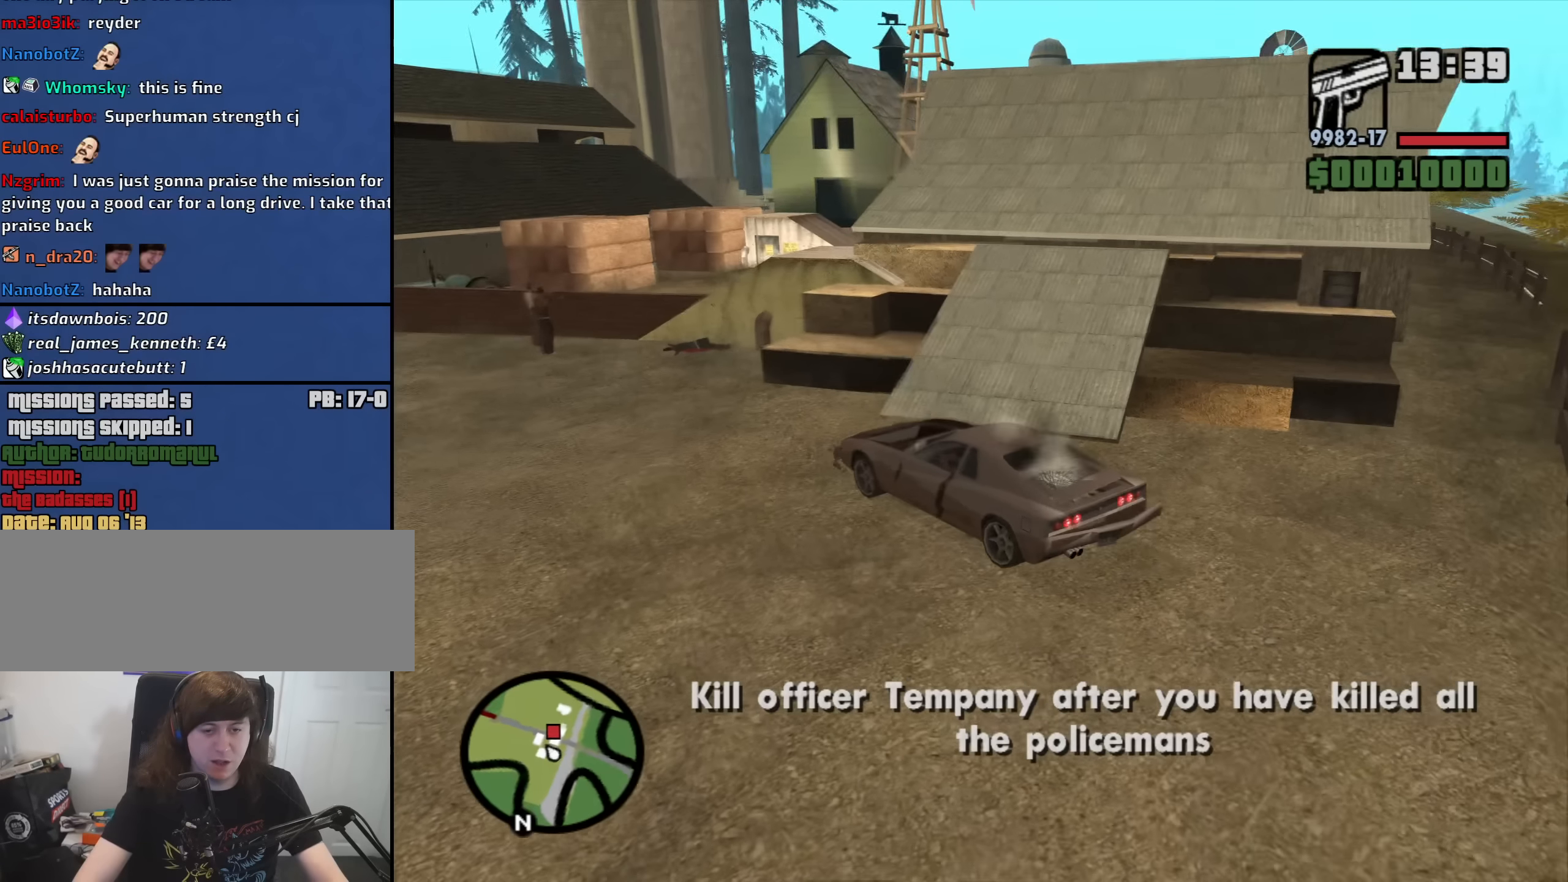
{"keys": ["f"], "mouse": [], "events": [[117, "f", "down"], [117, "w", "up"]]}
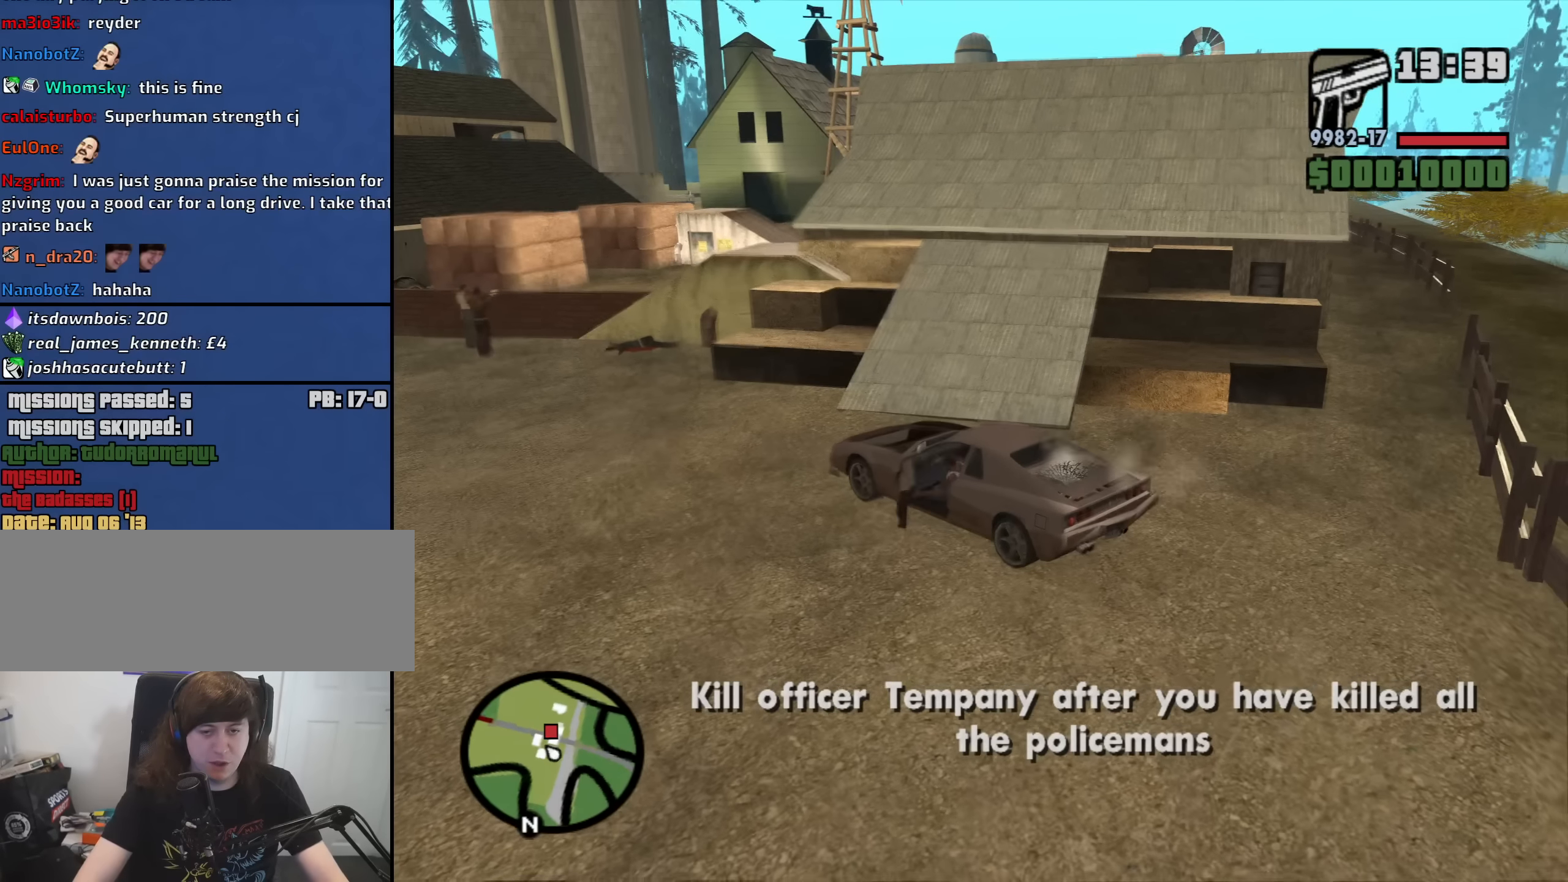
{"keys": ["a", "w"], "mouse": [], "events": [[83, "f", "up"], [167, "a", "down"], [167, "w", "down"]]}
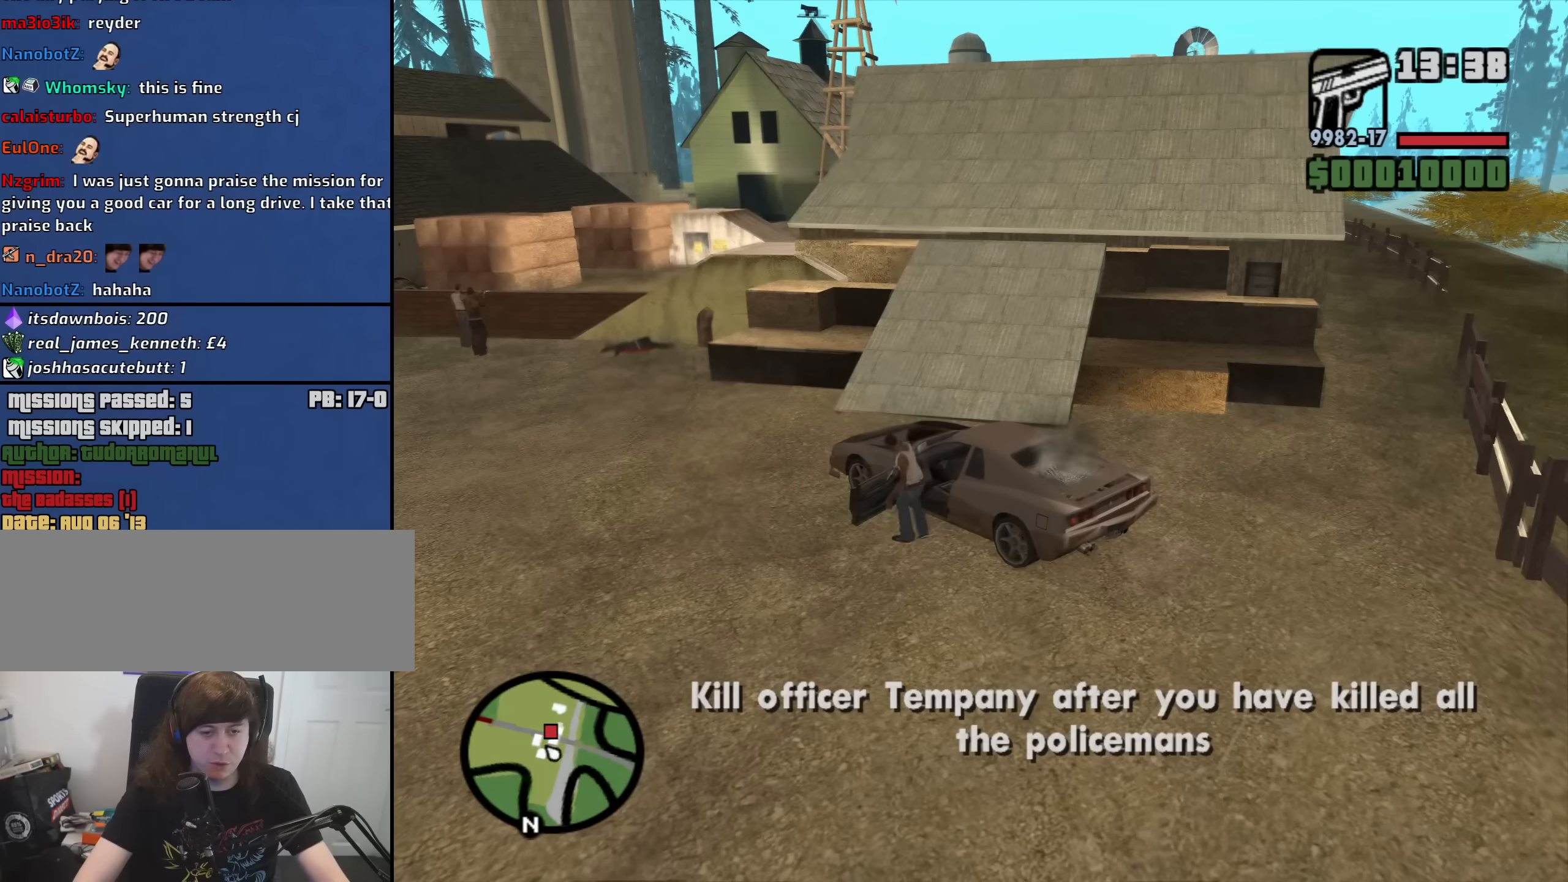
{"keys": ["a", "w"], "mouse": [], "events": []}
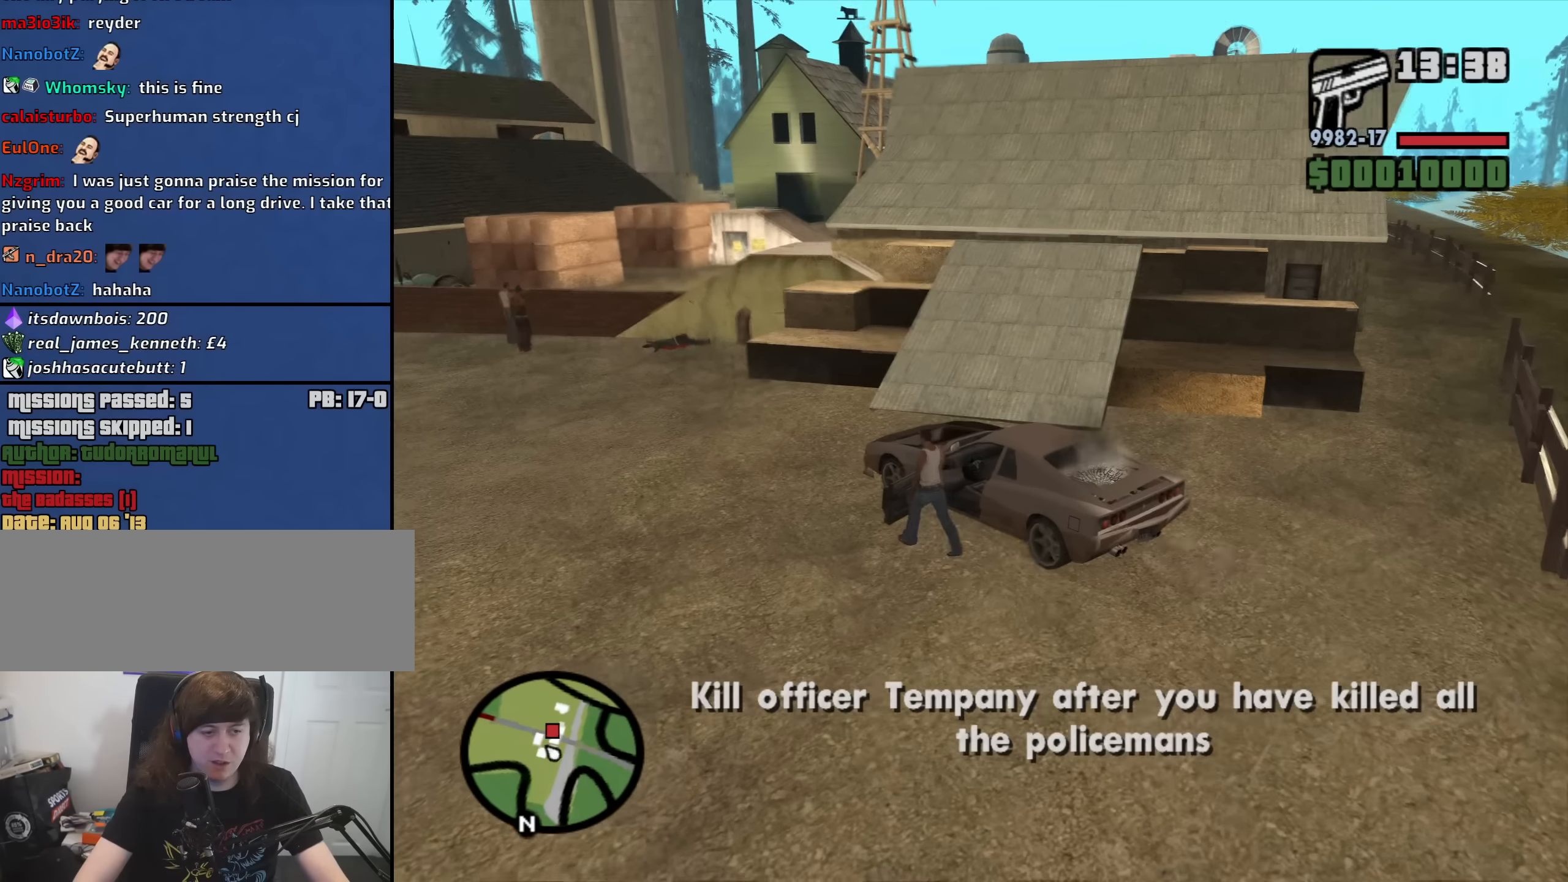
{"keys": ["w"], "mouse": [], "events": [[200, "space", "down"], [300, "space", "up"], [433, "a", "up"], [433, "space", "down"], [483, "space", "up"]]}
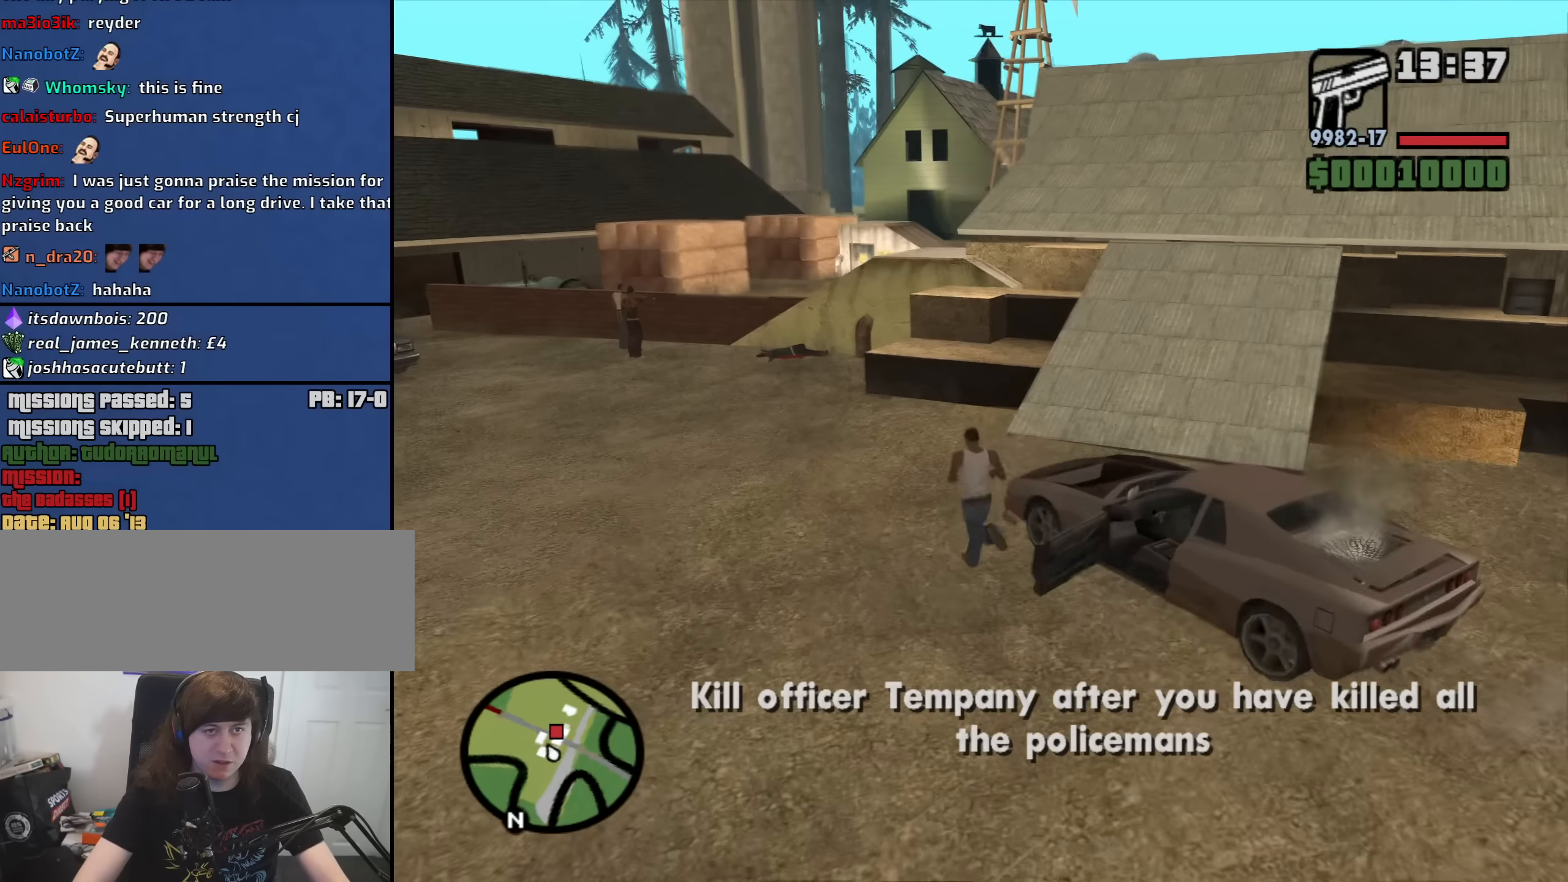
{"keys": ["w"], "mouse": [], "events": [[33, "d", "down"], [117, "space", "down"], [217, "space", "up"], [367, "space", "down"], [400, "d", "up"], [400, "space", "up"]]}
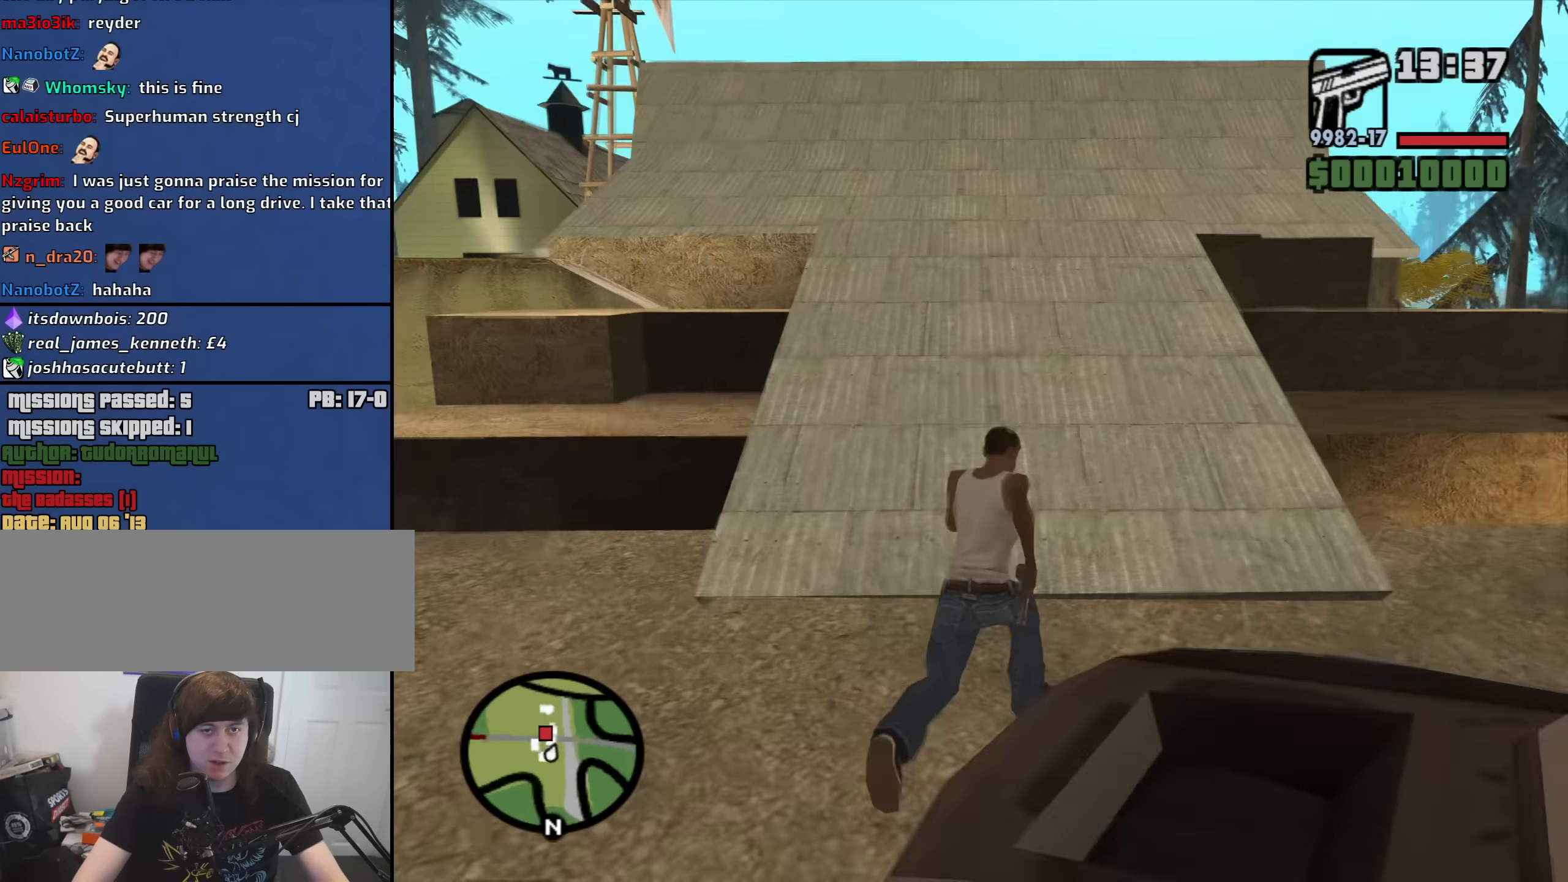
{"keys": ["space", "w"], "mouse": [], "events": [[50, "space", "down"], [133, "space", "up"], [233, "space", "down"], [333, "space", "up"], [467, "space", "down"]]}
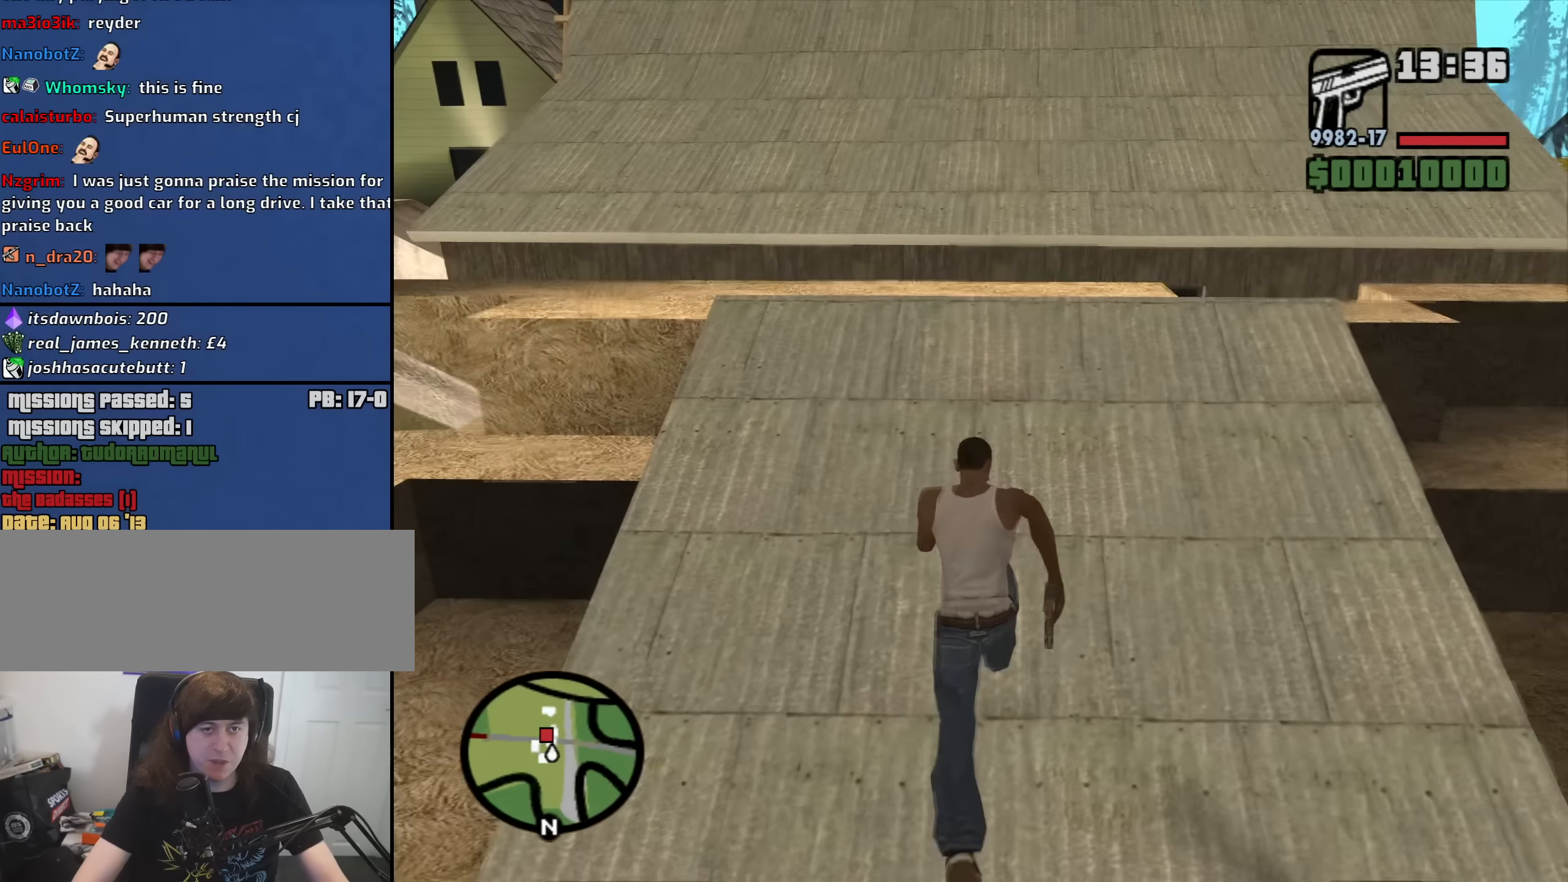
{"keys": ["shift", "w"], "mouse": [], "events": [[17, "space", "up"], [117, "space", "down"], [200, "space", "up"], [250, "shift", "down"]]}
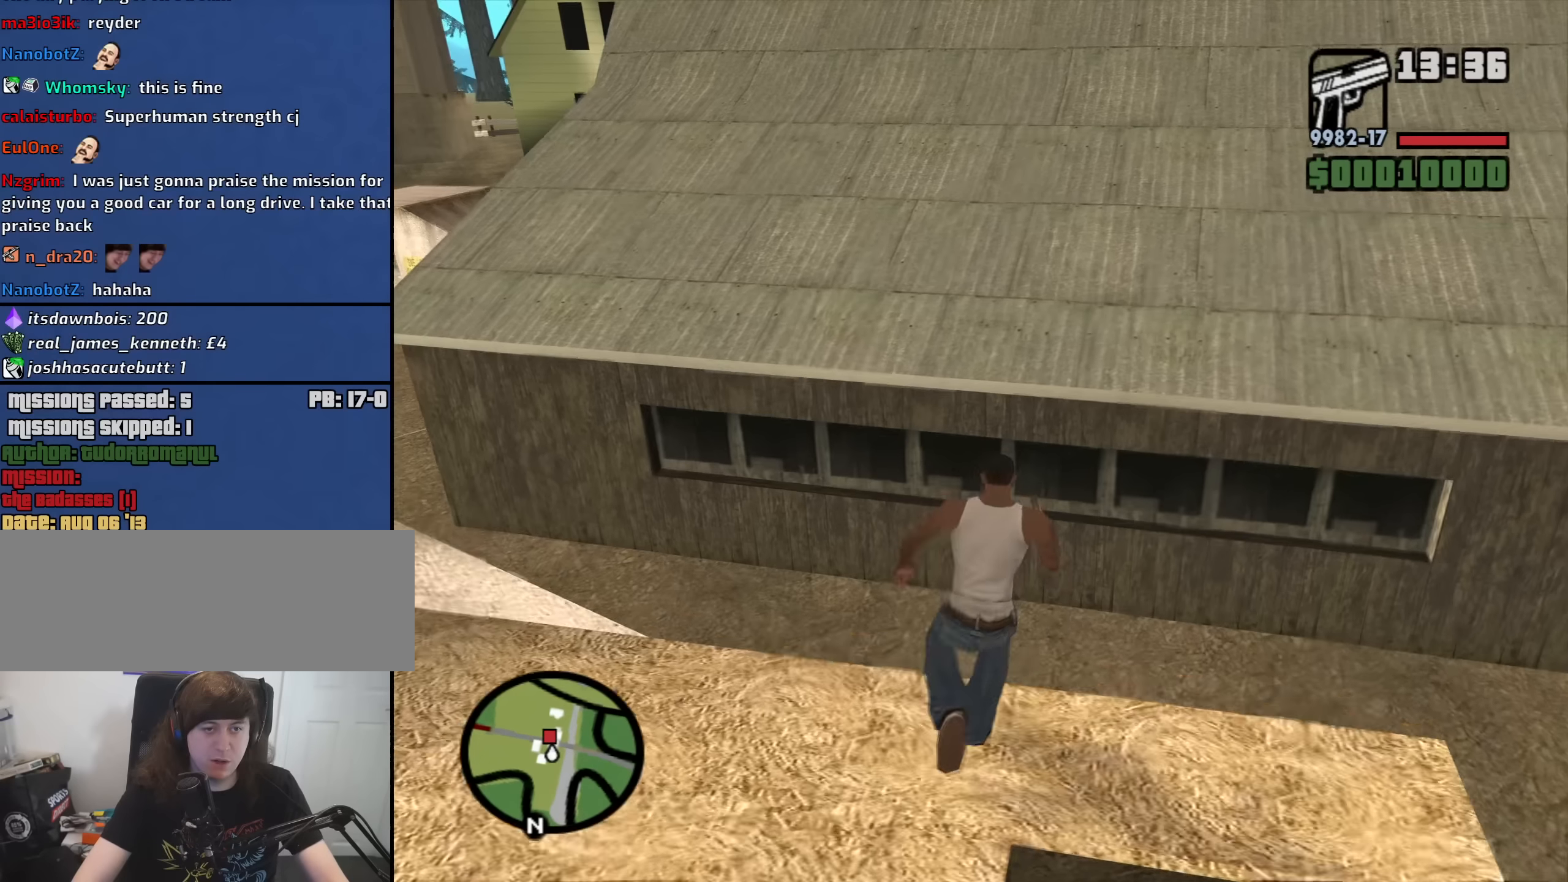
{"keys": ["w"], "mouse": ["wheel_down"], "events": [[217, "shift", "up"], [500, "mouse_wheel_down", "down"]]}
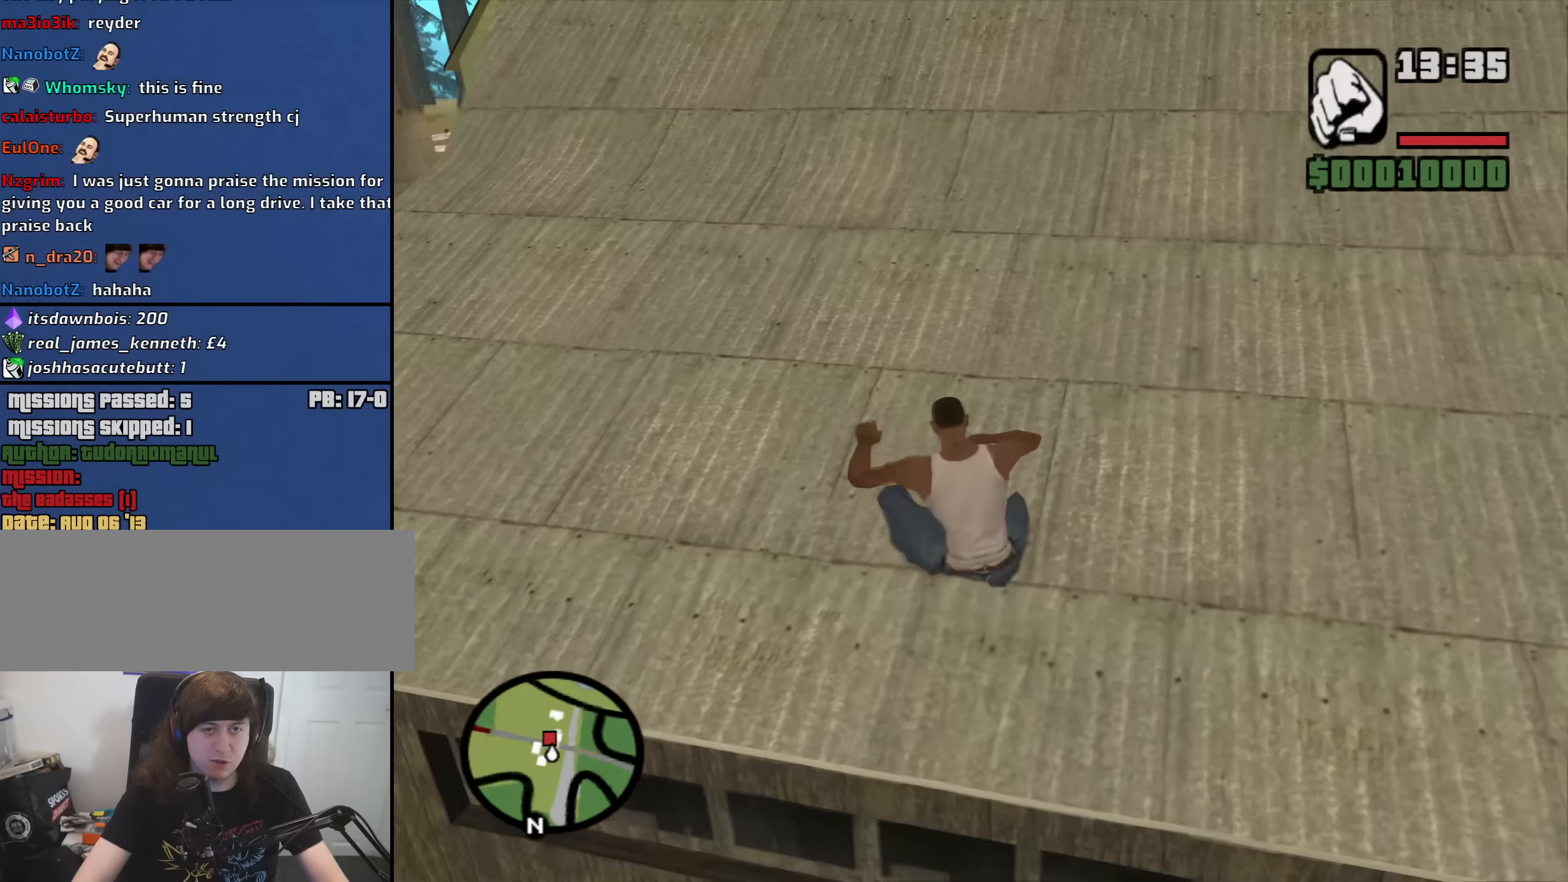
{"keys": ["w"], "mouse": [], "events": [[50, "mouse_wheel_down", "up"], [367, "mouse_wheel_up", "down"], [417, "mouse_wheel_up", "up"]]}
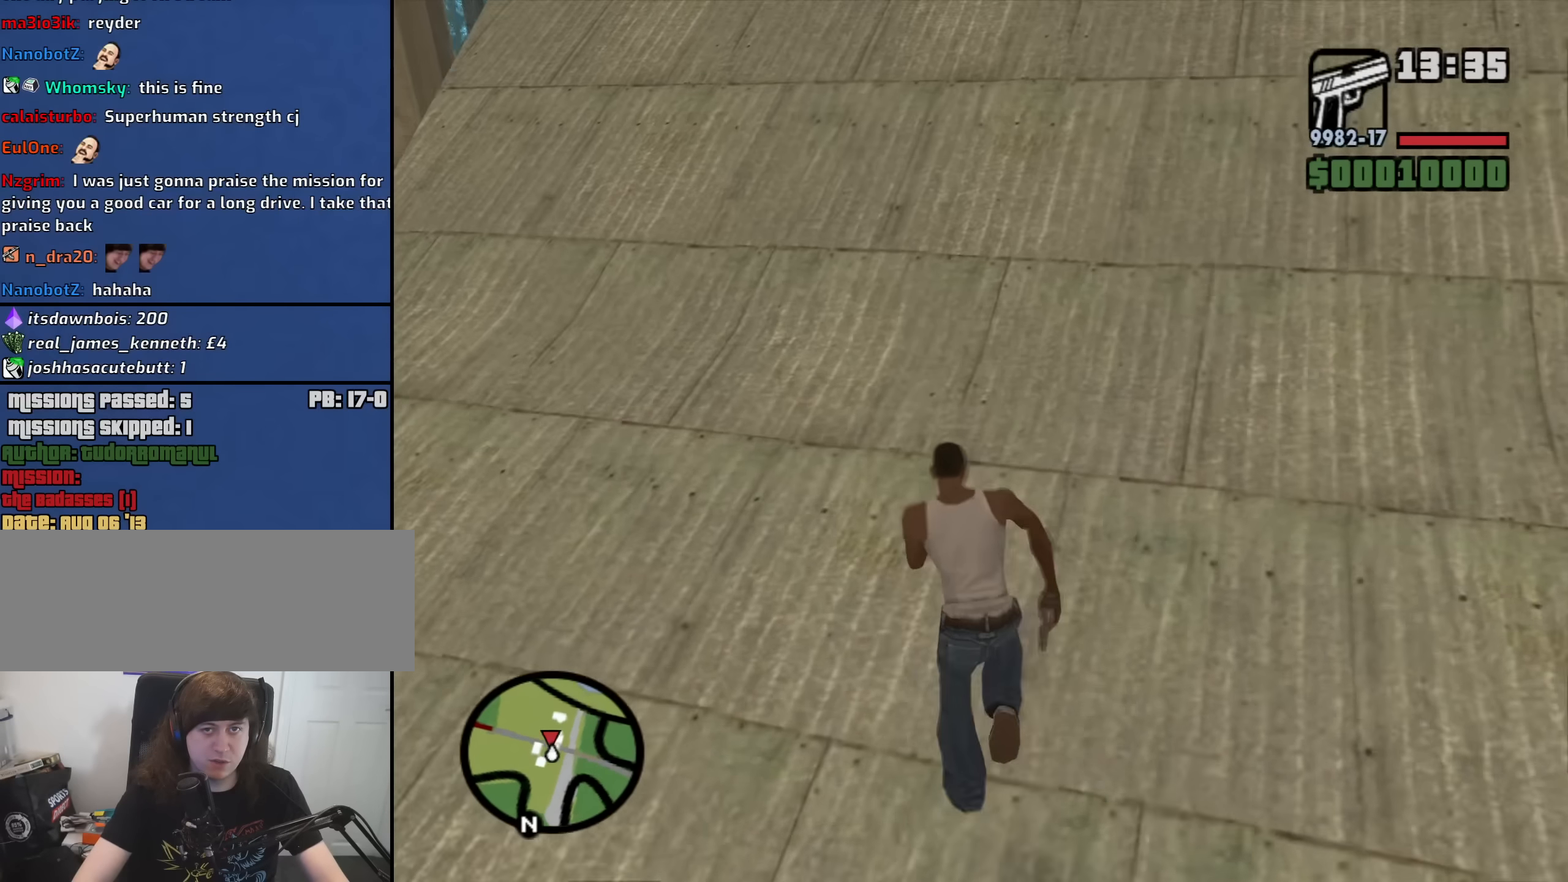
{"keys": ["w"], "mouse": [], "events": []}
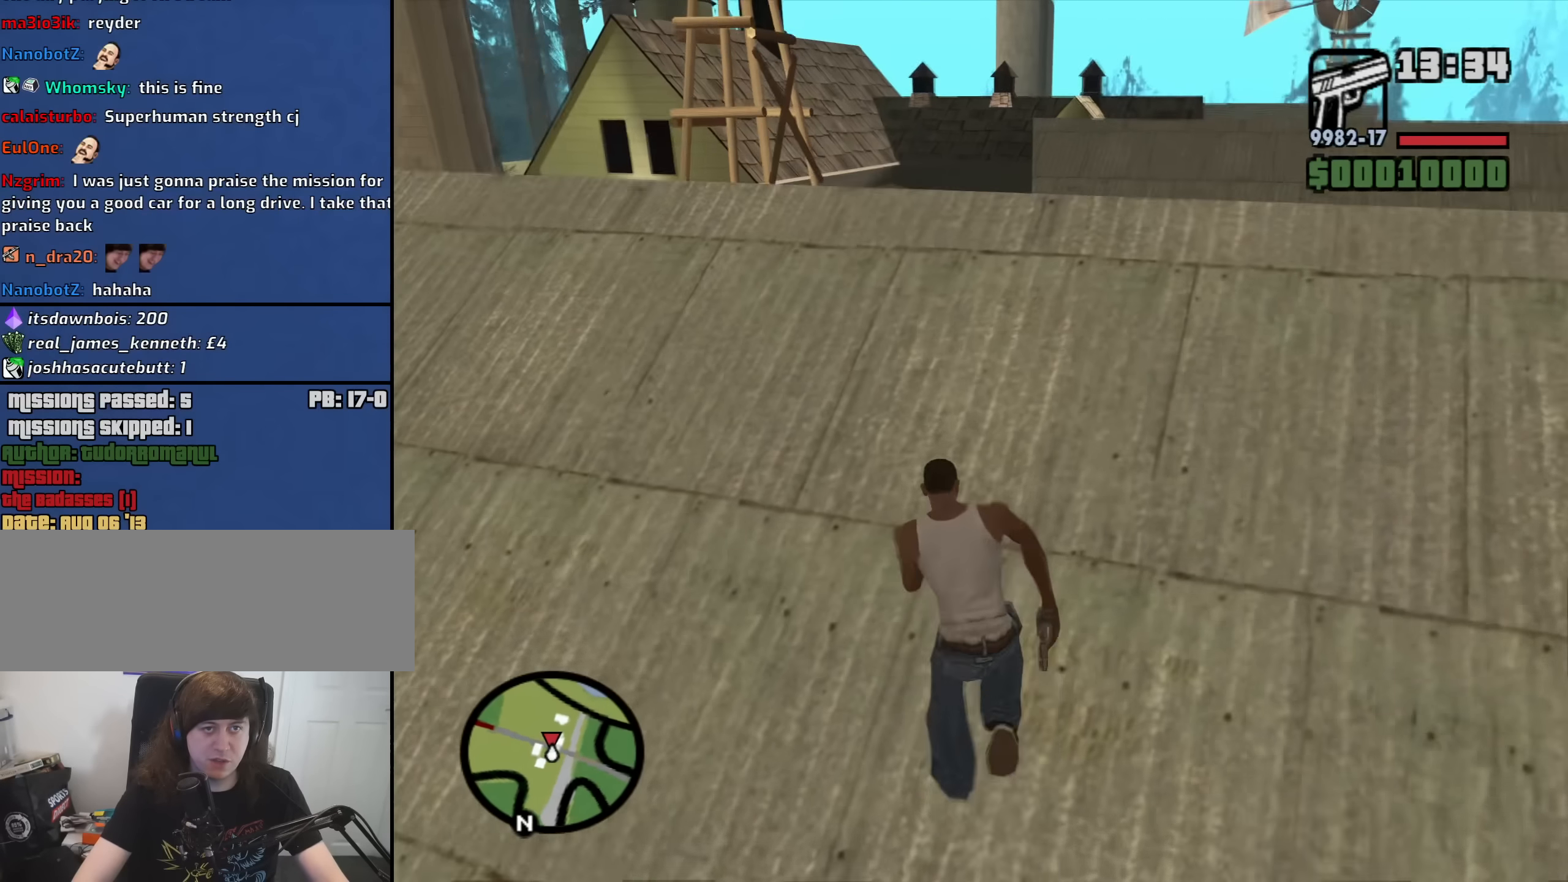
{"keys": [], "mouse": ["right"], "events": [[83, "a", "down"], [450, "a", "up"], [450, "mouse_right", "down"], [450, "w", "up"]]}
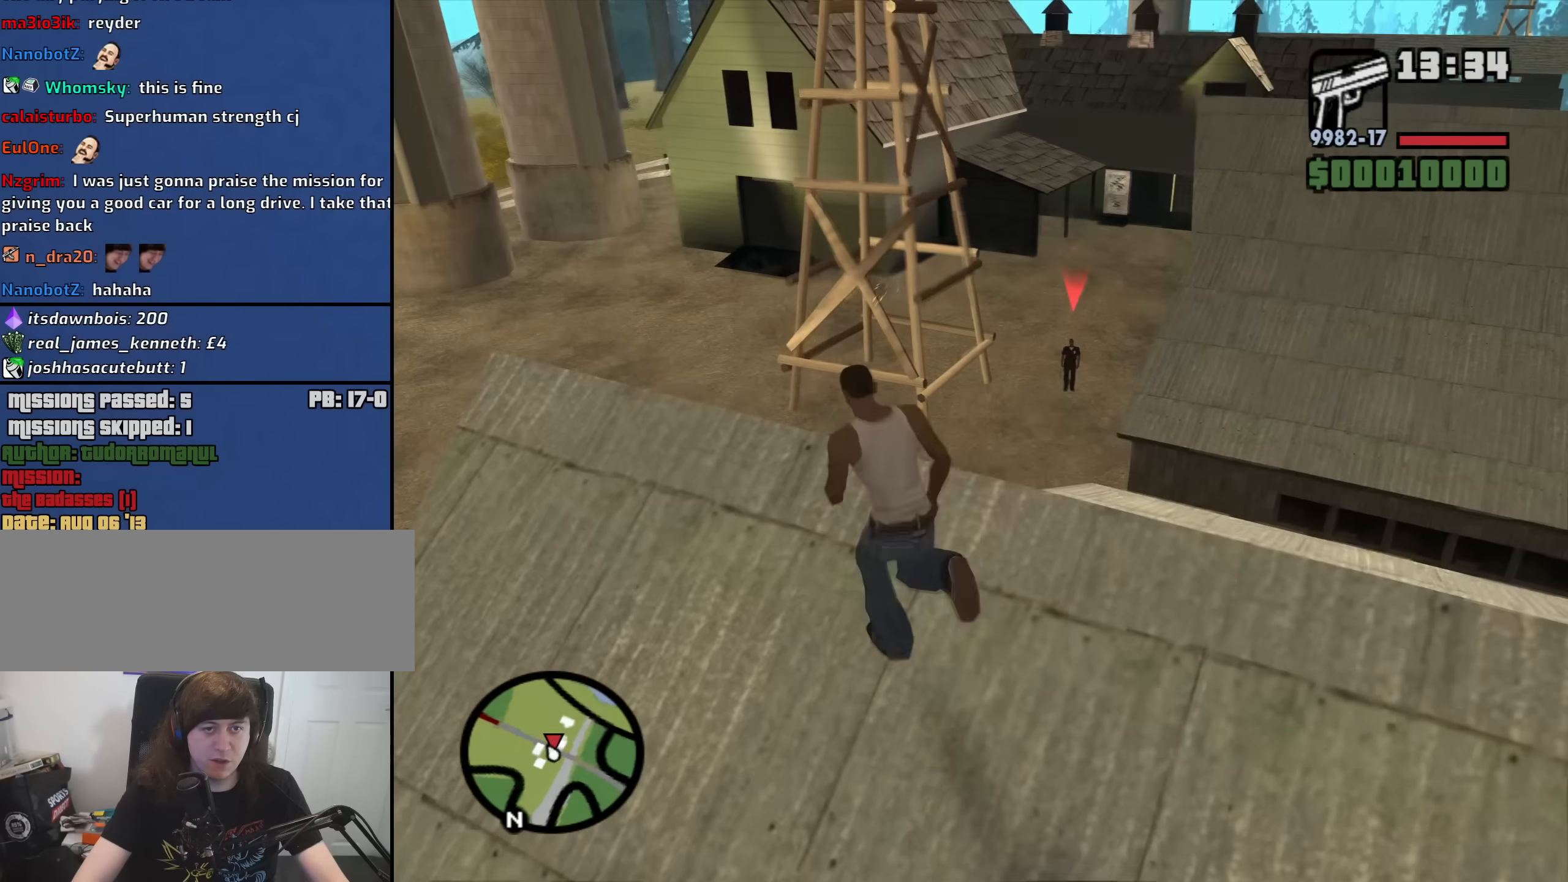
{"keys": [], "mouse": ["right"], "events": [[233, "w", "down"], [383, "w", "up"]]}
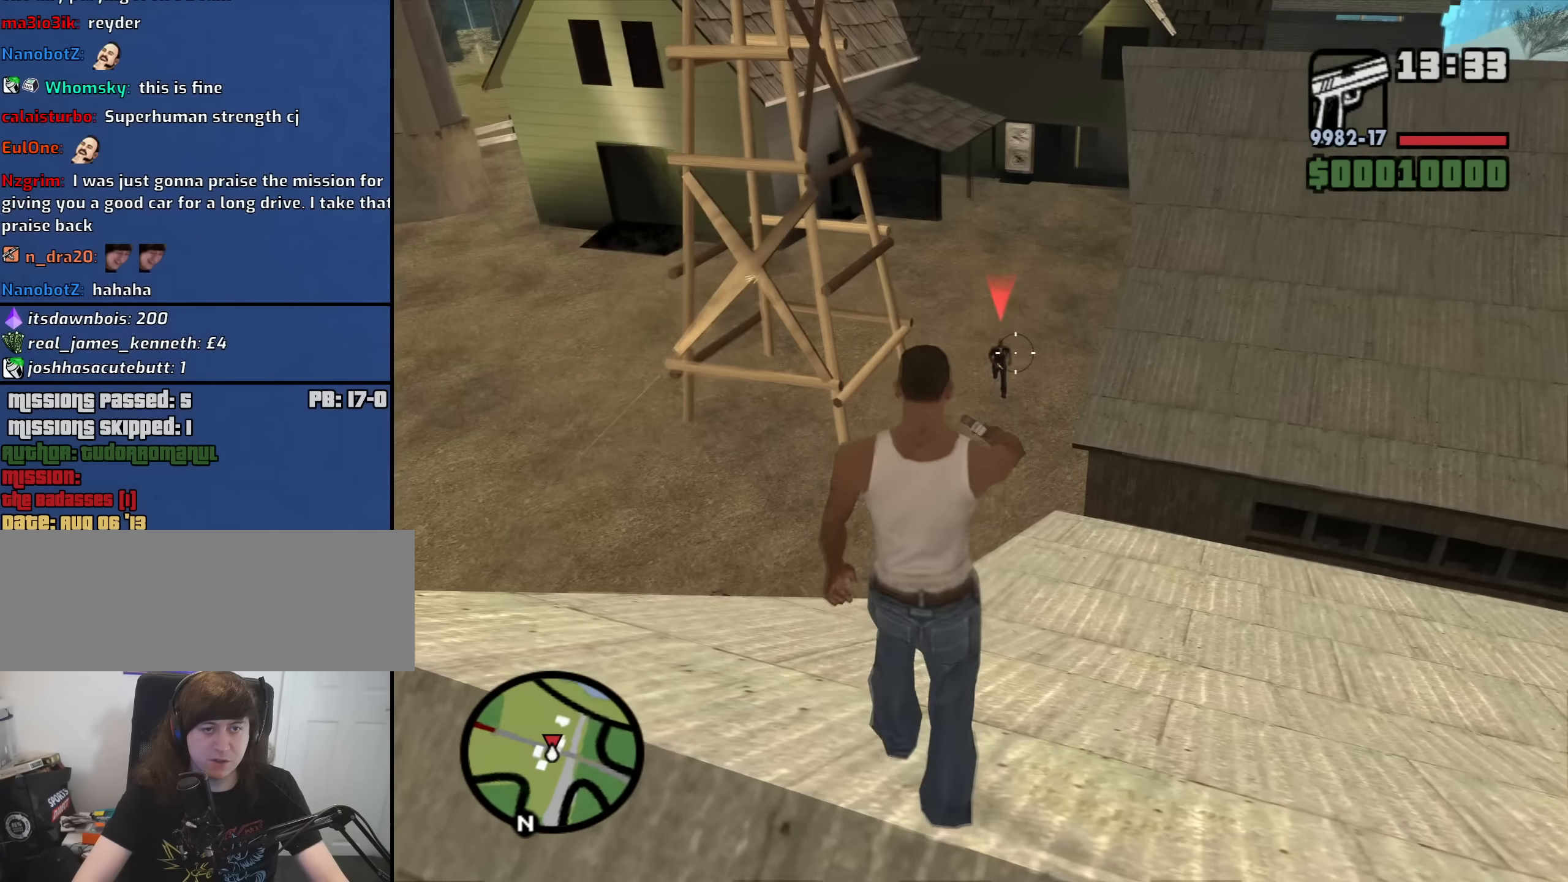
{"keys": [], "mouse": ["left", "right"], "events": [[383, "mouse_left", "down"]]}
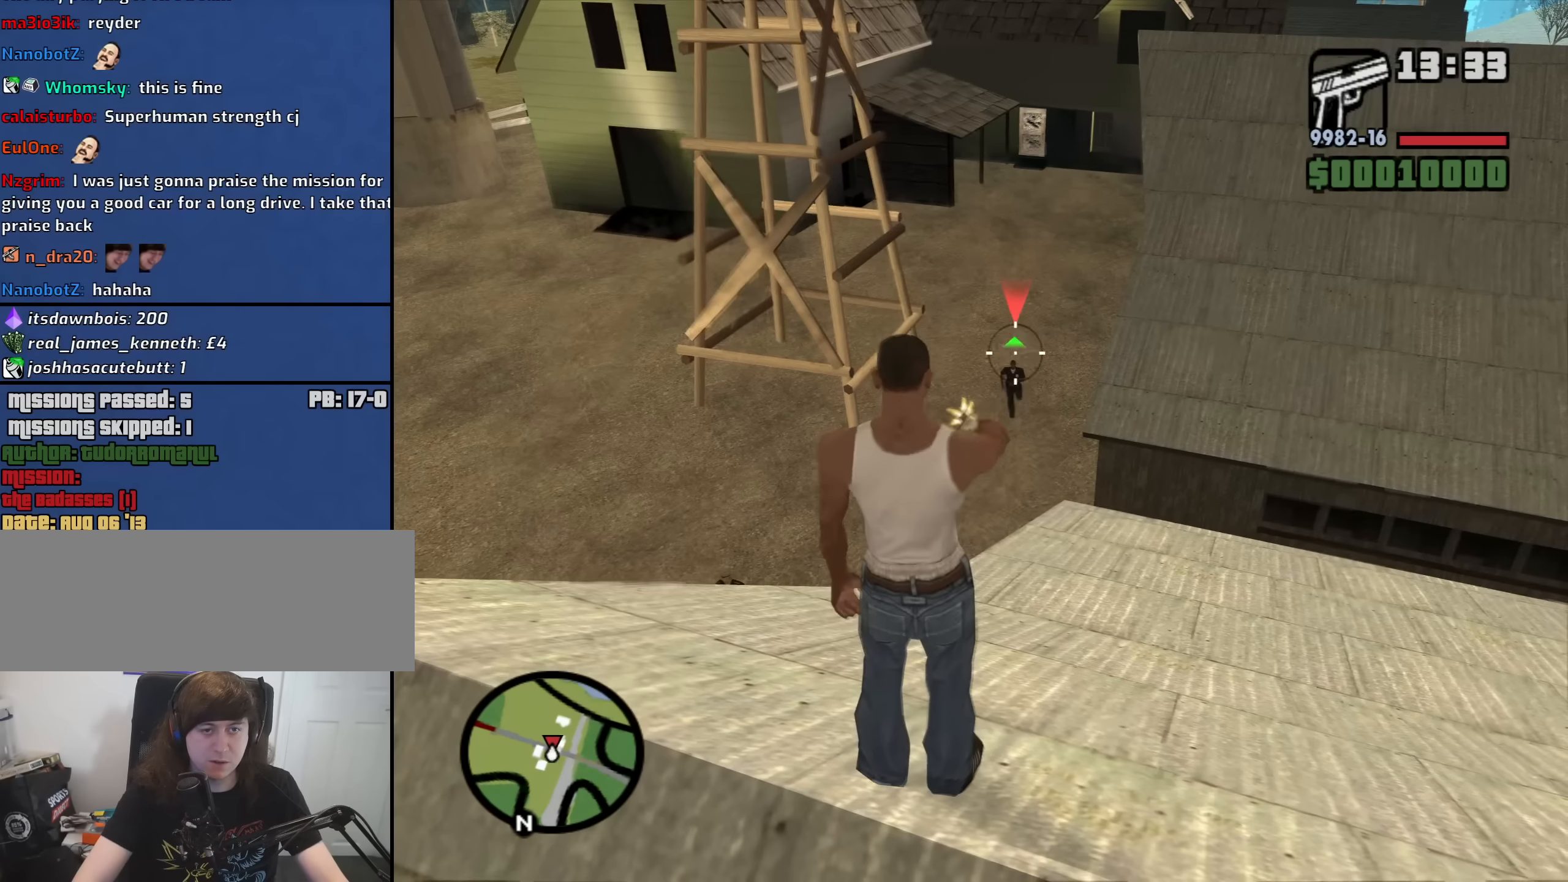
{"keys": ["w"], "mouse": ["right"], "events": [[33, "mouse_left", "up"], [33, "w", "down"], [317, "mouse_left", "down"], [450, "mouse_left", "up"]]}
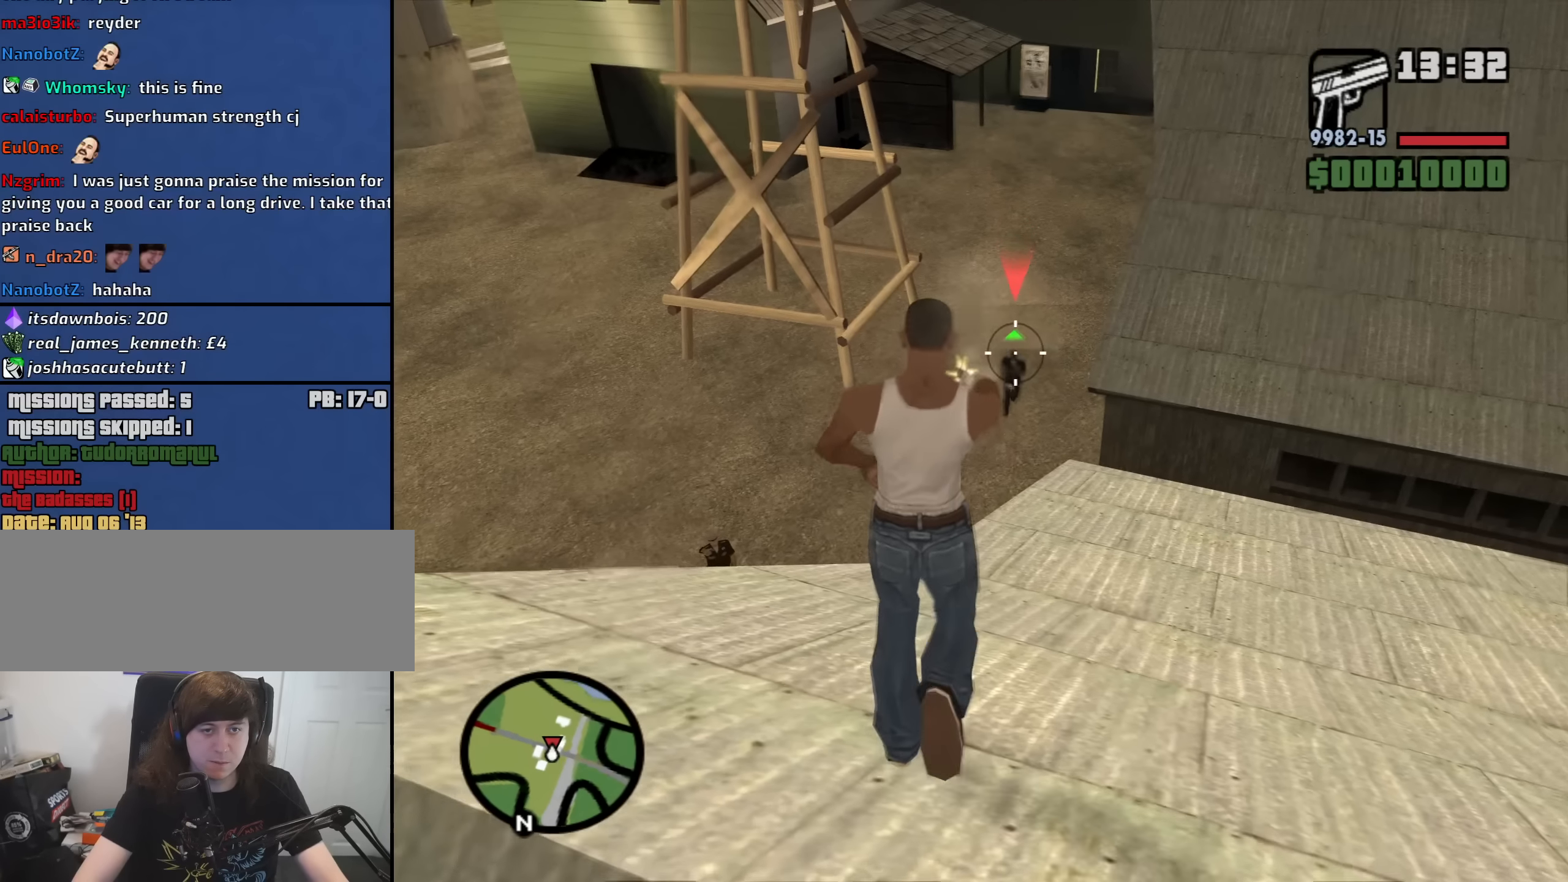
{"keys": ["d", "w"], "mouse": ["right"], "events": [[233, "d", "down"], [283, "mouse_left", "down"], [417, "mouse_left", "up"]]}
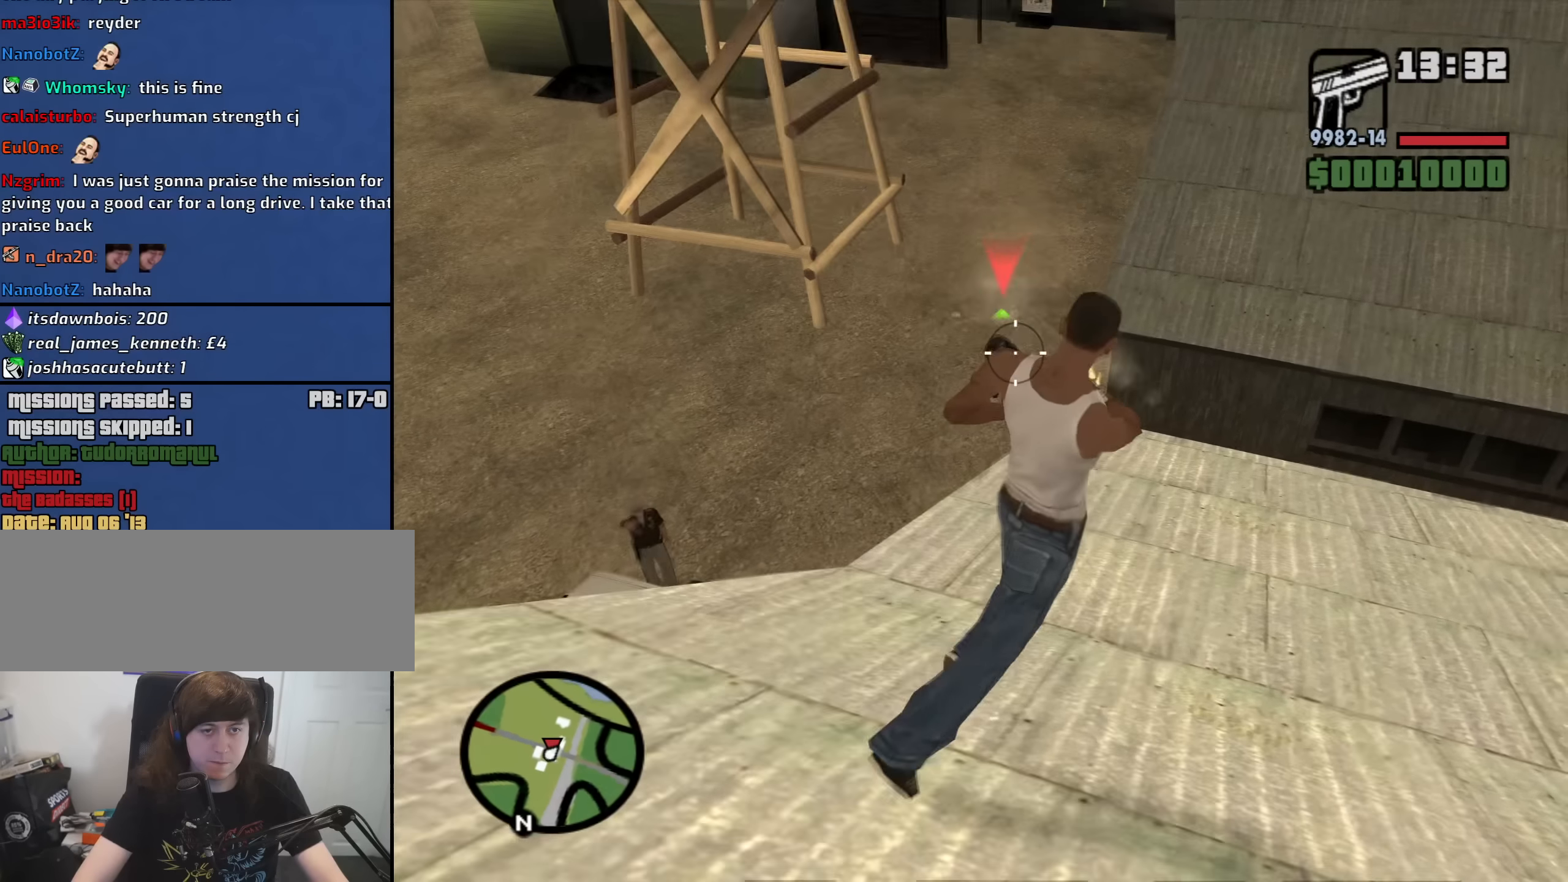
{"keys": ["w"], "mouse": ["right"], "events": [[300, "d", "up"]]}
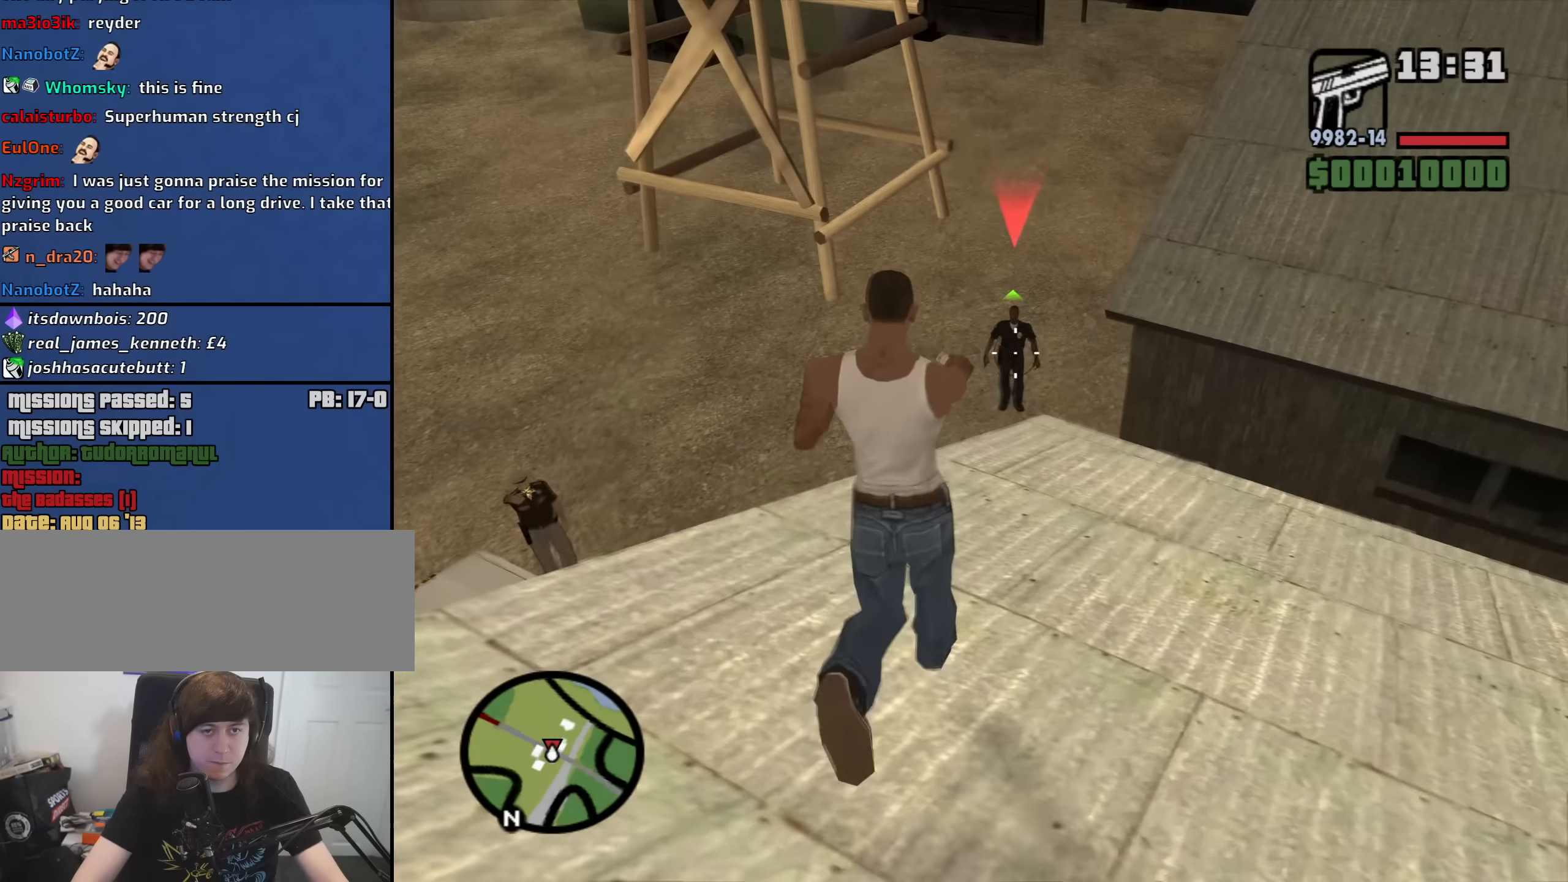
{"keys": [], "mouse": ["left", "right"], "events": [[83, "mouse_left", "down"], [167, "w", "up"], [217, "mouse_left", "up"], [450, "mouse_left", "down"]]}
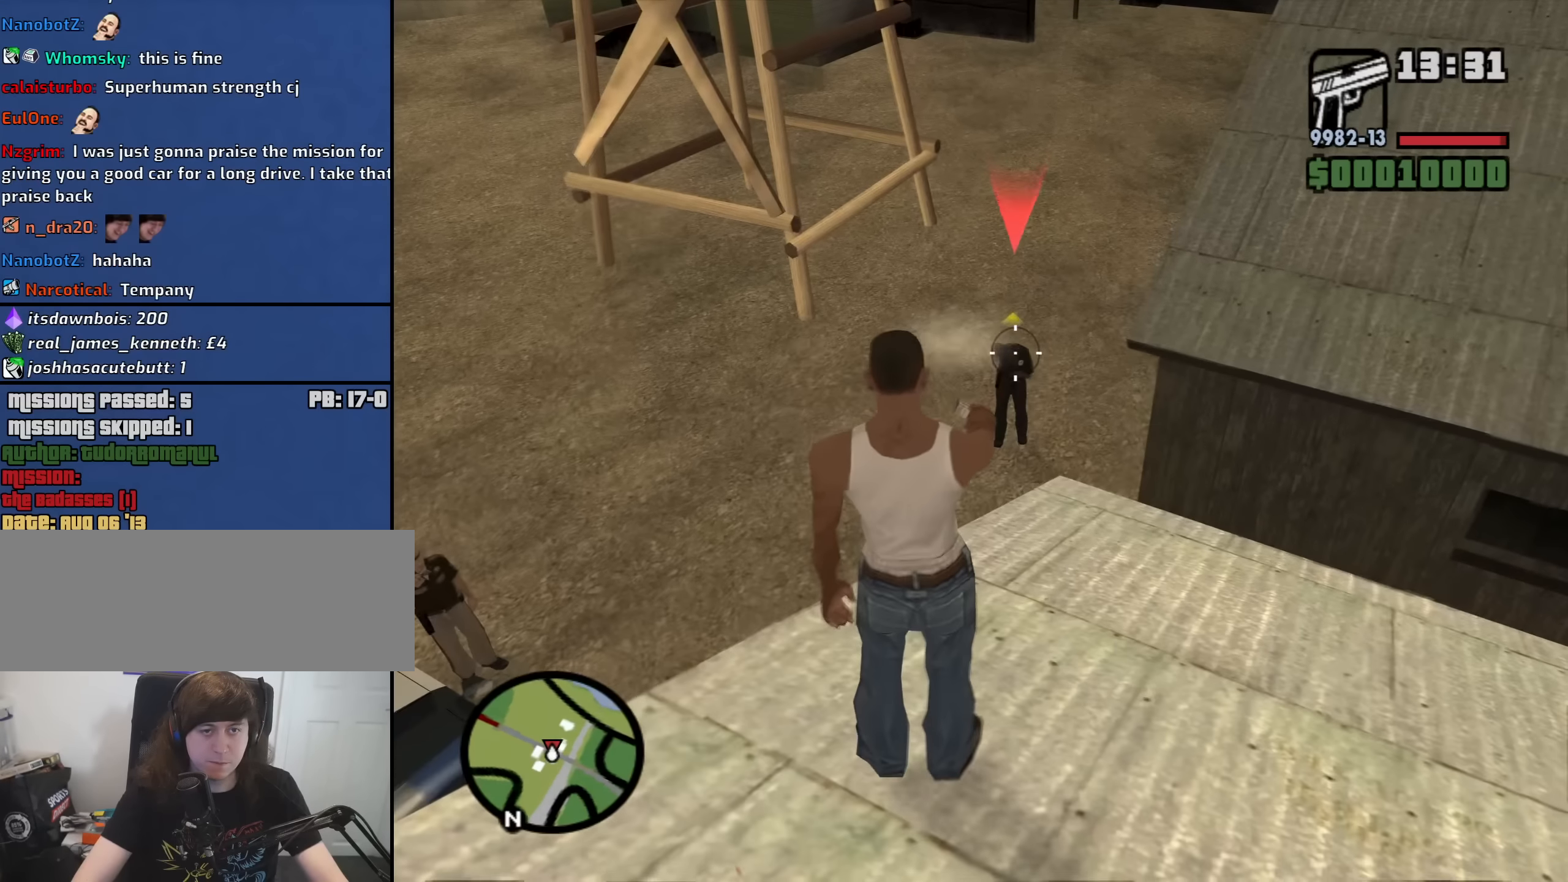
{"keys": ["d"], "mouse": [], "events": [[100, "mouse_left", "up"], [417, "d", "down"], [467, "mouse_right", "up"]]}
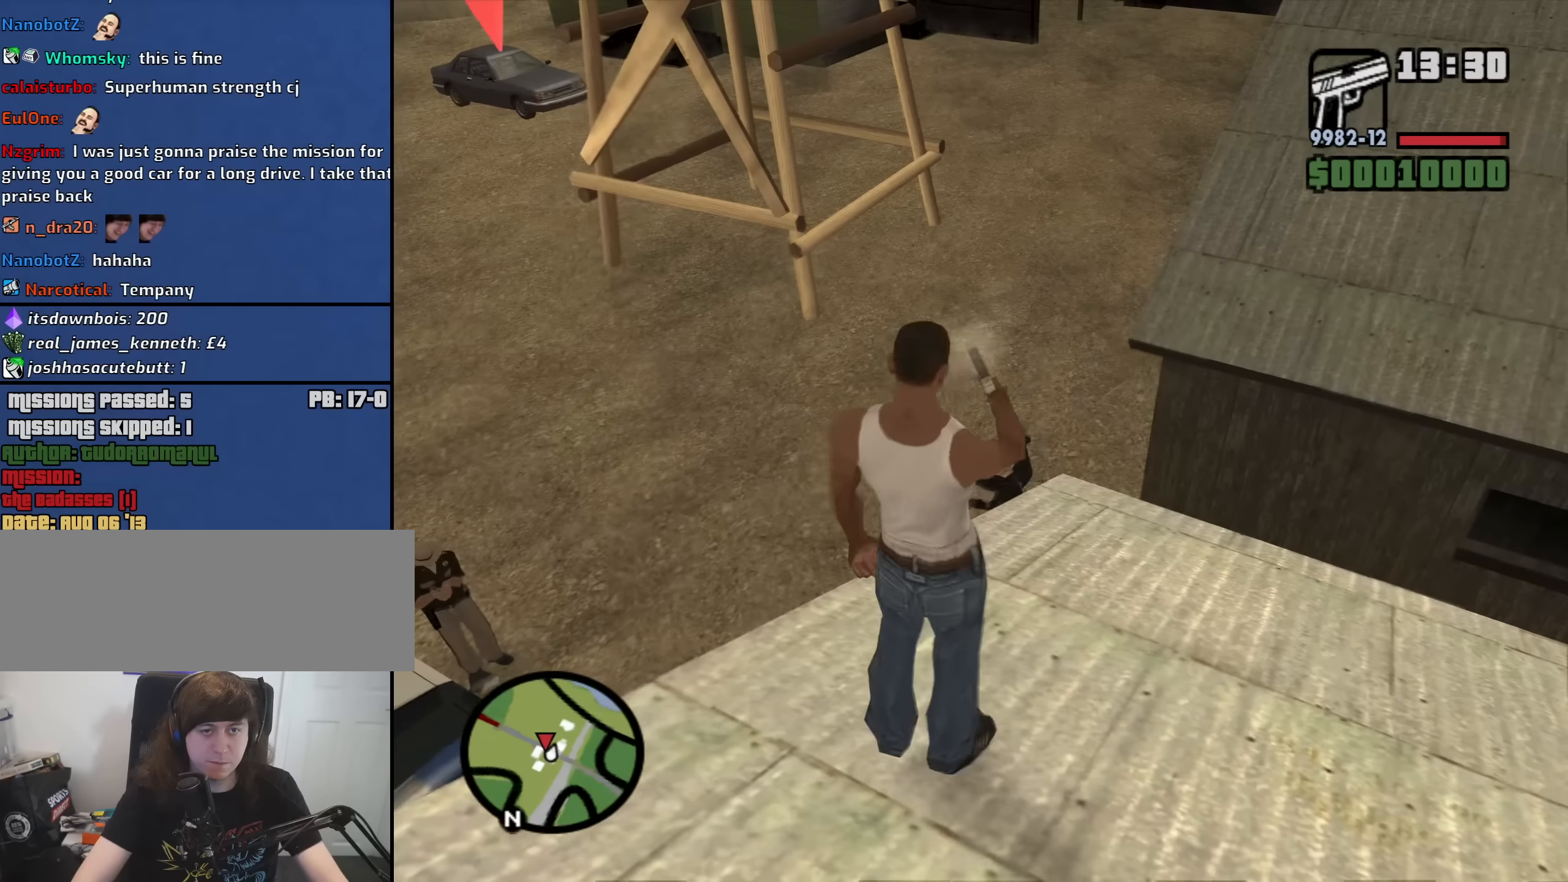
{"keys": ["a"], "mouse": [], "events": [[117, "s", "down"], [150, "d", "up"], [200, "a", "down"], [433, "s", "up"]]}
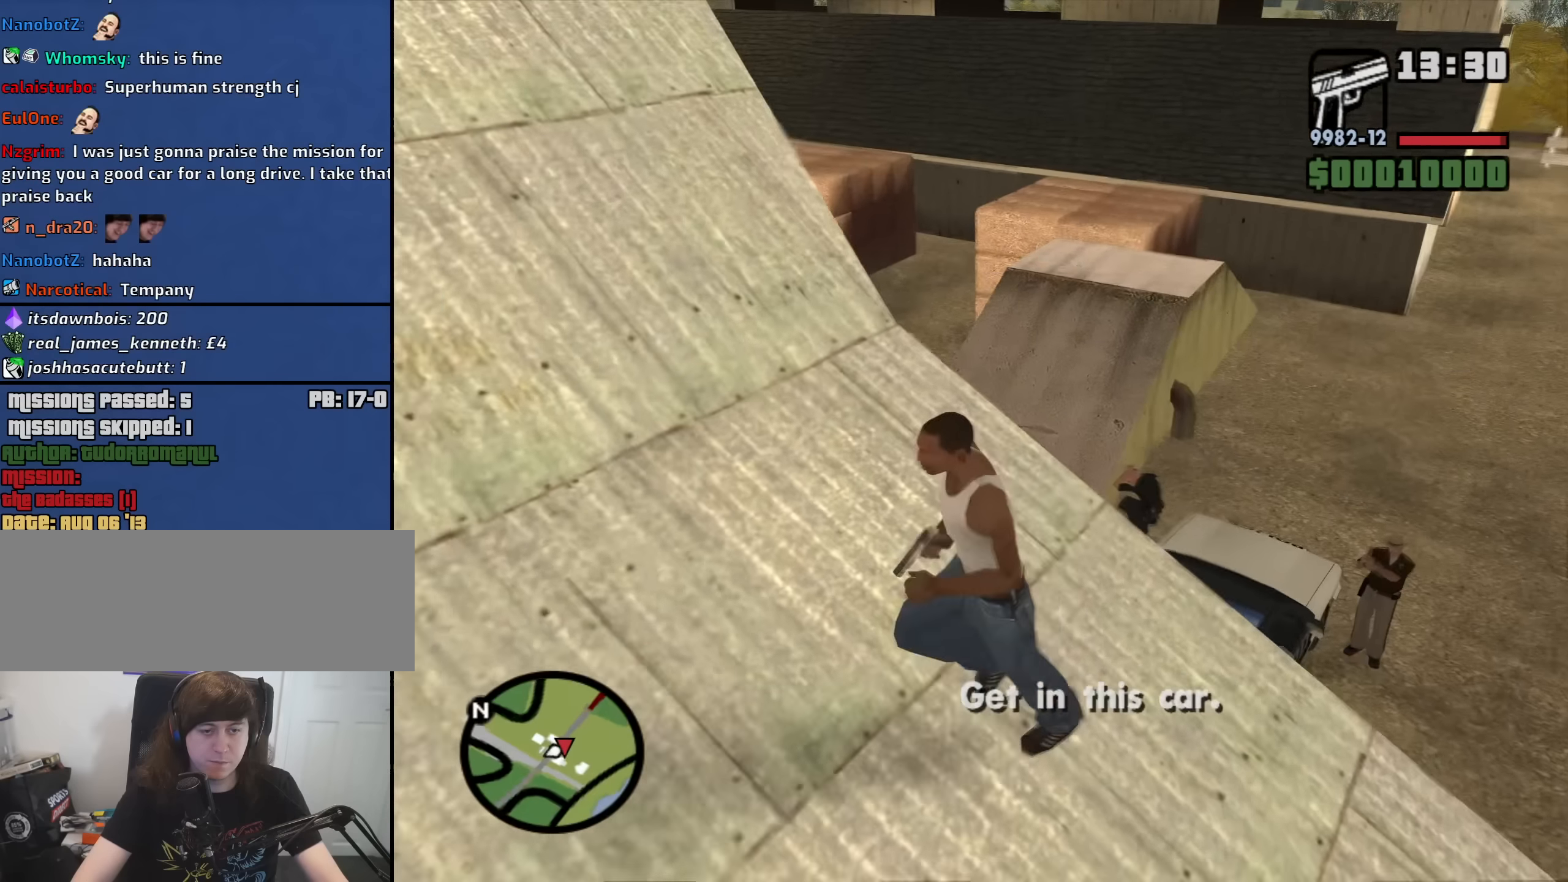
{"keys": ["space", "w"], "mouse": [], "events": [[83, "w", "down"], [266, "space", "down"], [316, "space", "up"], [500, "a", "up"], [500, "space", "down"]]}
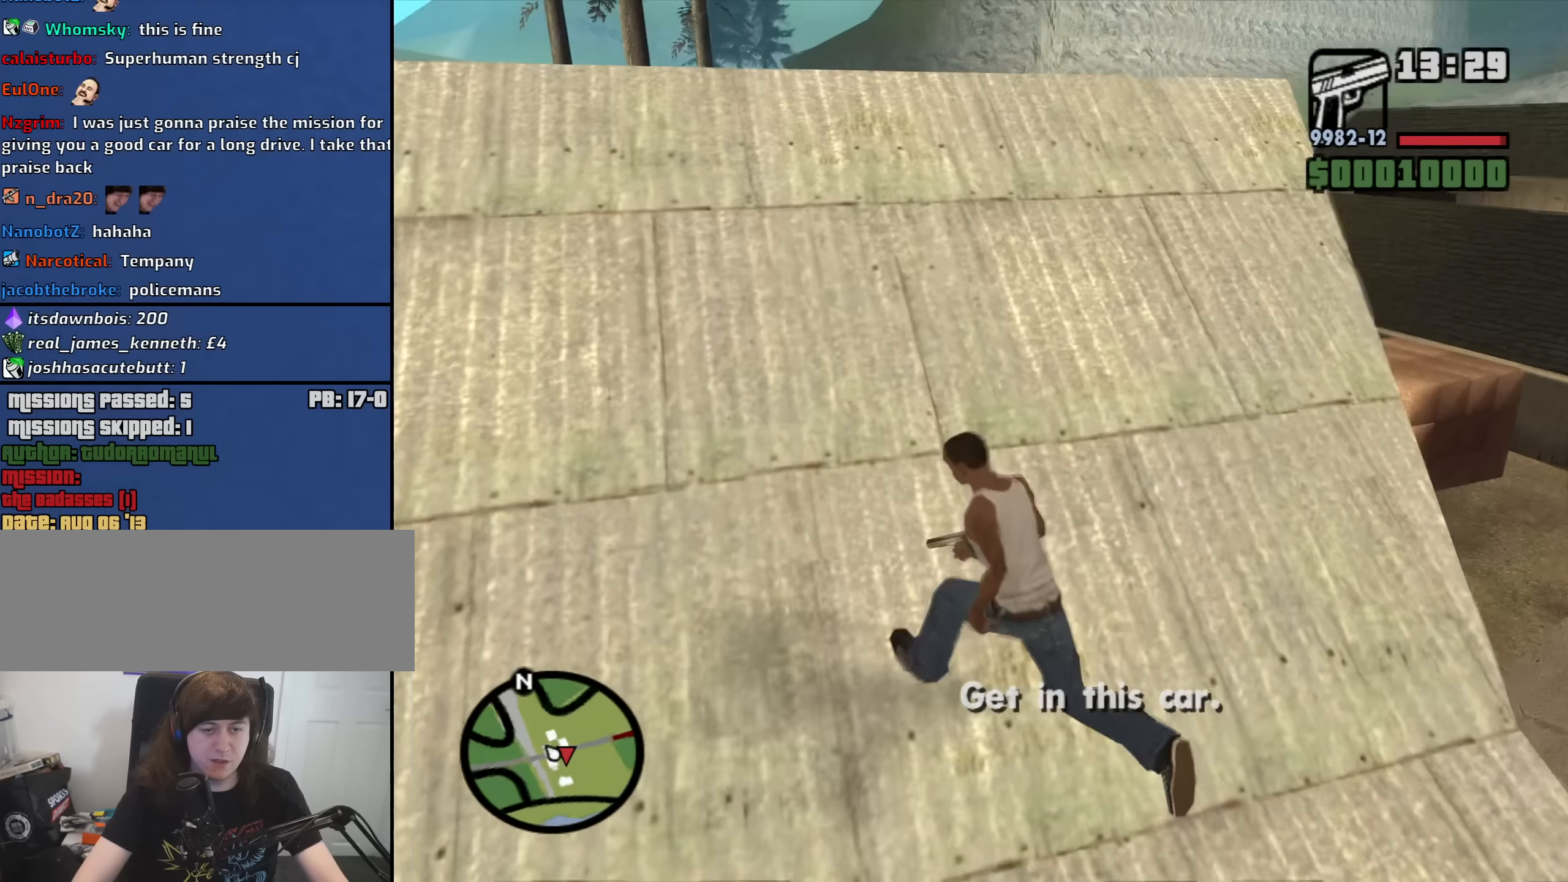
{"keys": ["a", "w"], "mouse": [], "events": [[50, "space", "up"], [283, "a", "down"]]}
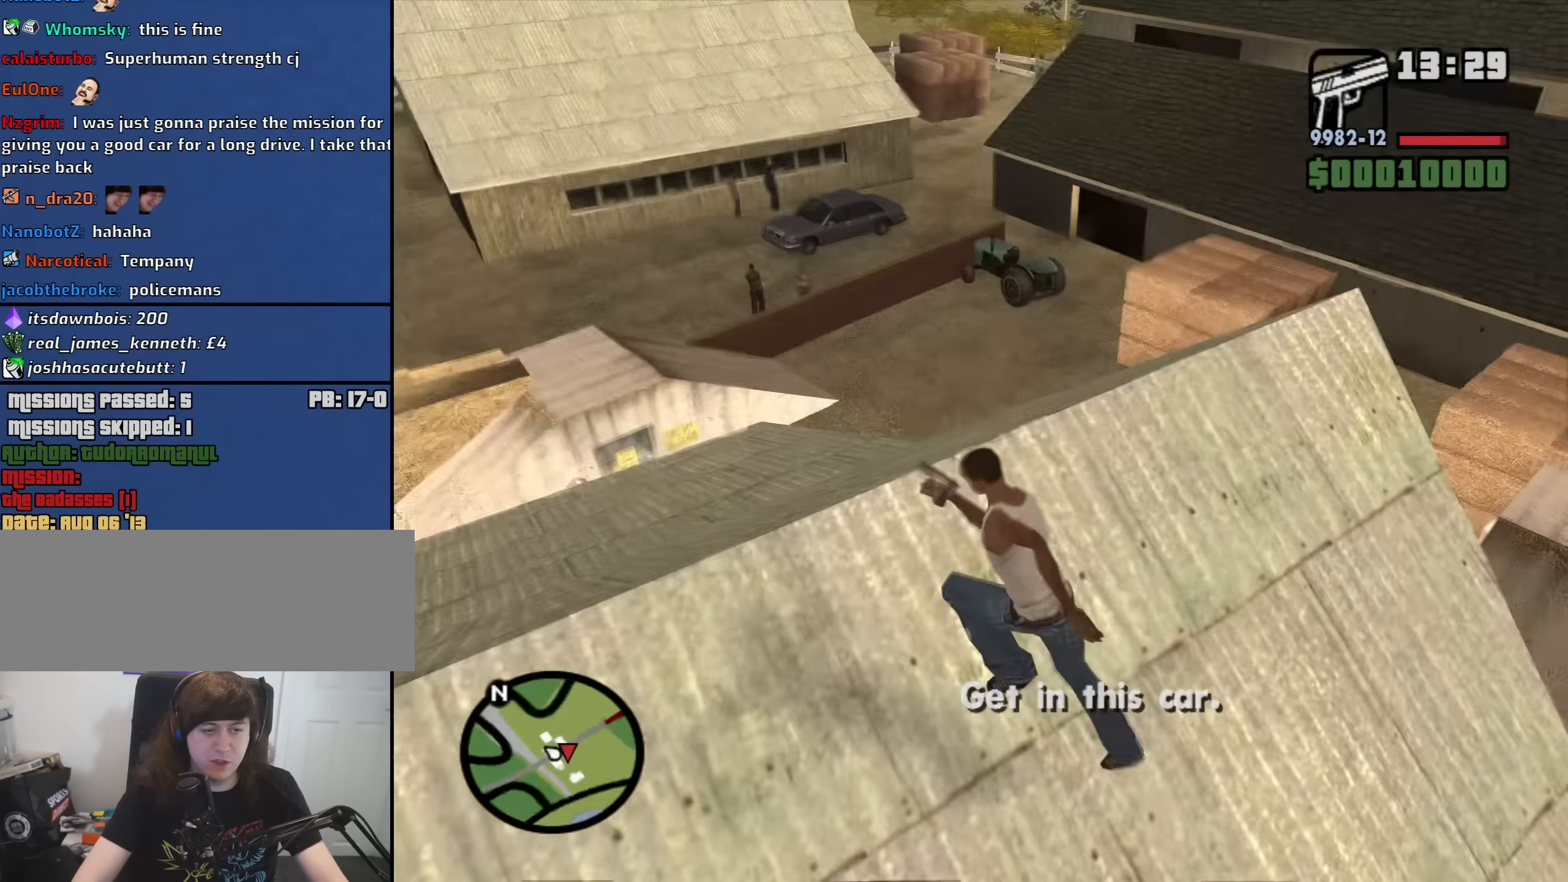
{"keys": ["d"], "mouse": [], "events": [[116, "a", "up"], [200, "d", "down"], [383, "w", "up"]]}
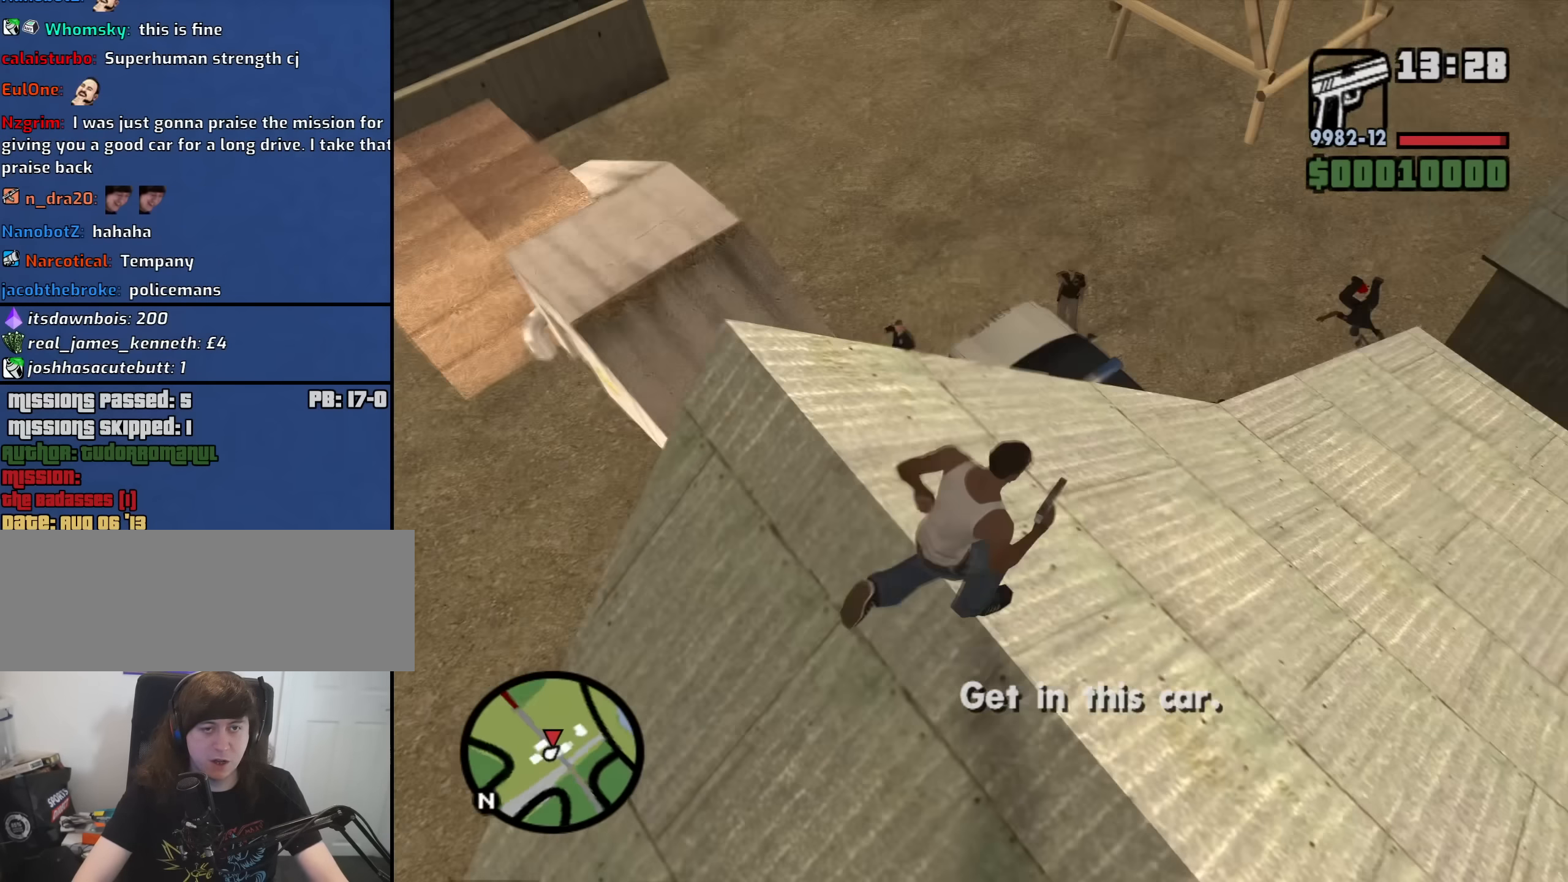
{"keys": ["d", "space"], "mouse": [], "events": [[133, "w", "down"], [500, "space", "down"], [500, "w", "up"]]}